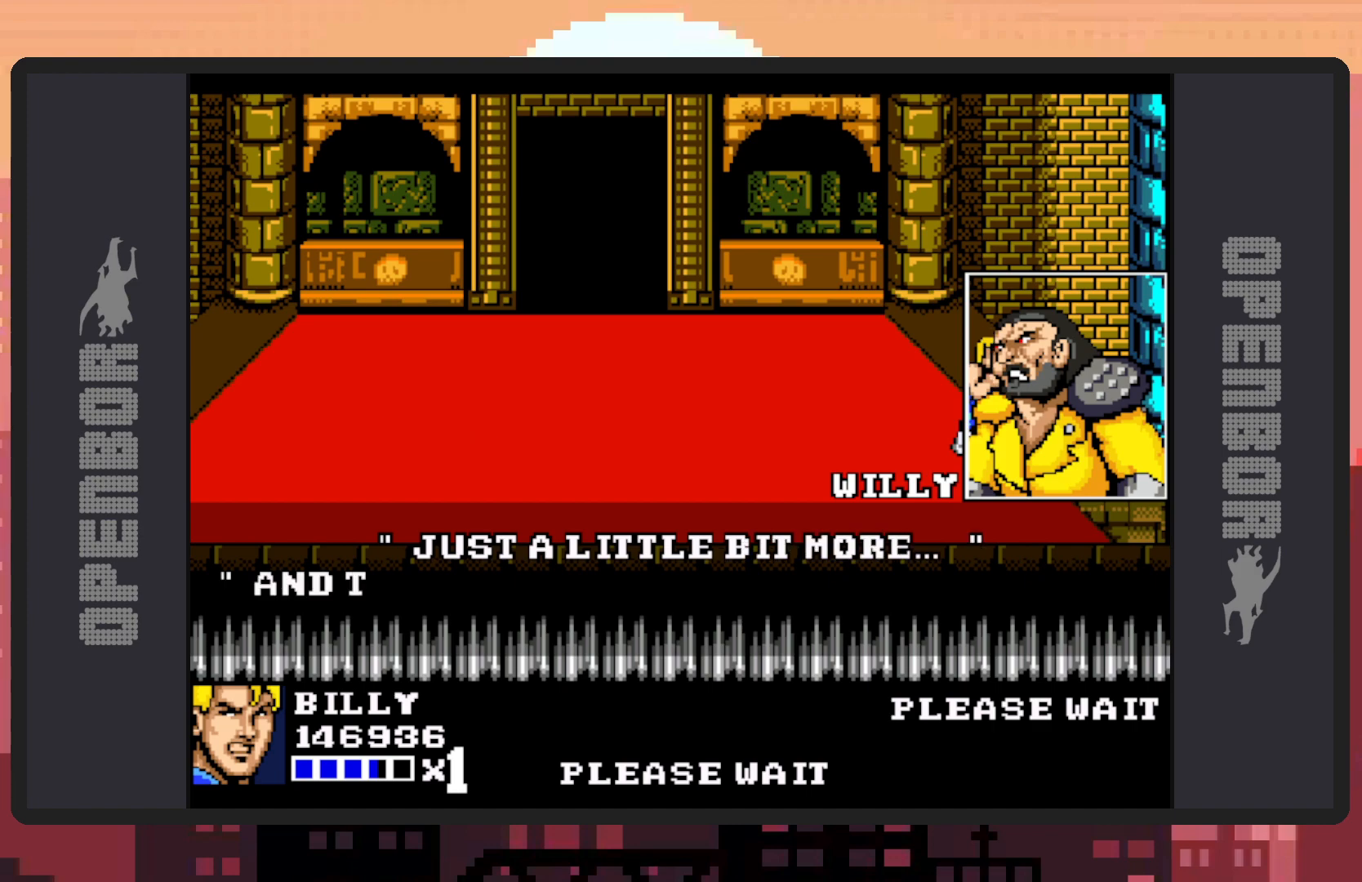
Gameplay with a controller (Nintendo layout); each line is a JSON object with the inputs held at the frame after it. "events" lists button and stick changes between this image and that frame as [ms after this image, input, new state], when the widget could be followed in between. Not read: L2 L3 R2 R3 left_stick right_stick.
{"buttons": ["B"], "events": [[484, "B", "down"]]}
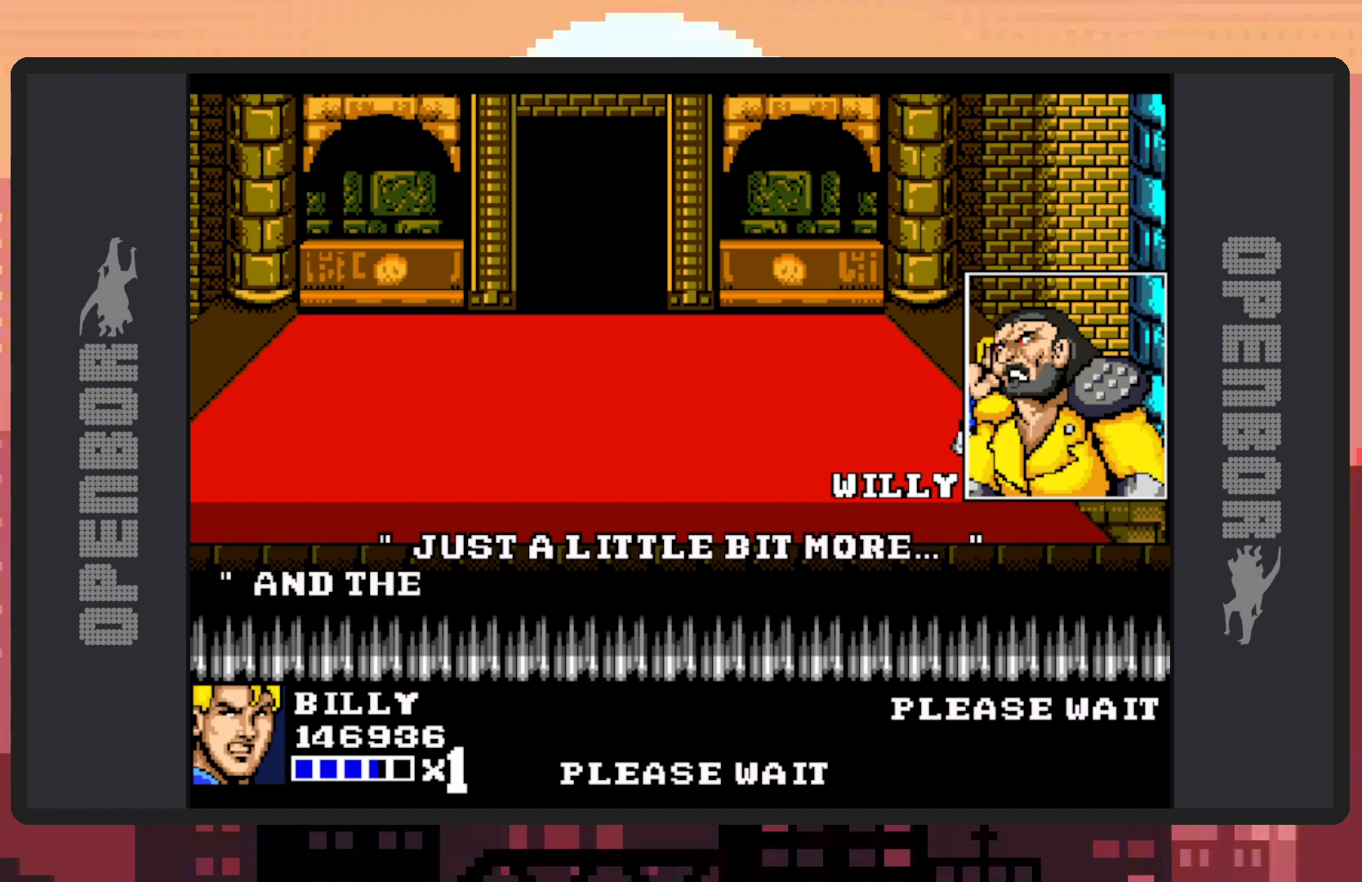
{"buttons": [], "events": [[84, "B", "up"]]}
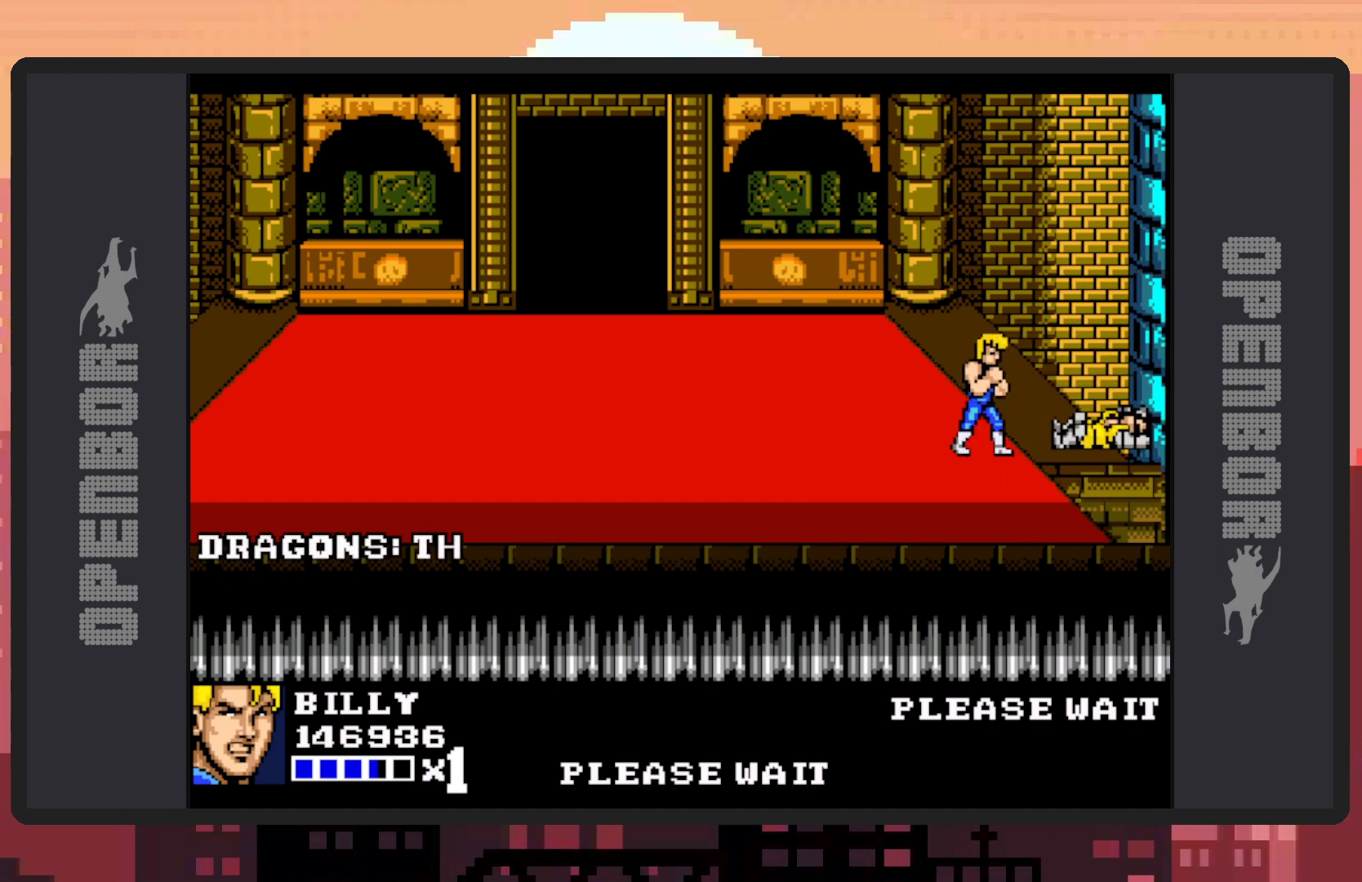
{"buttons": [], "events": []}
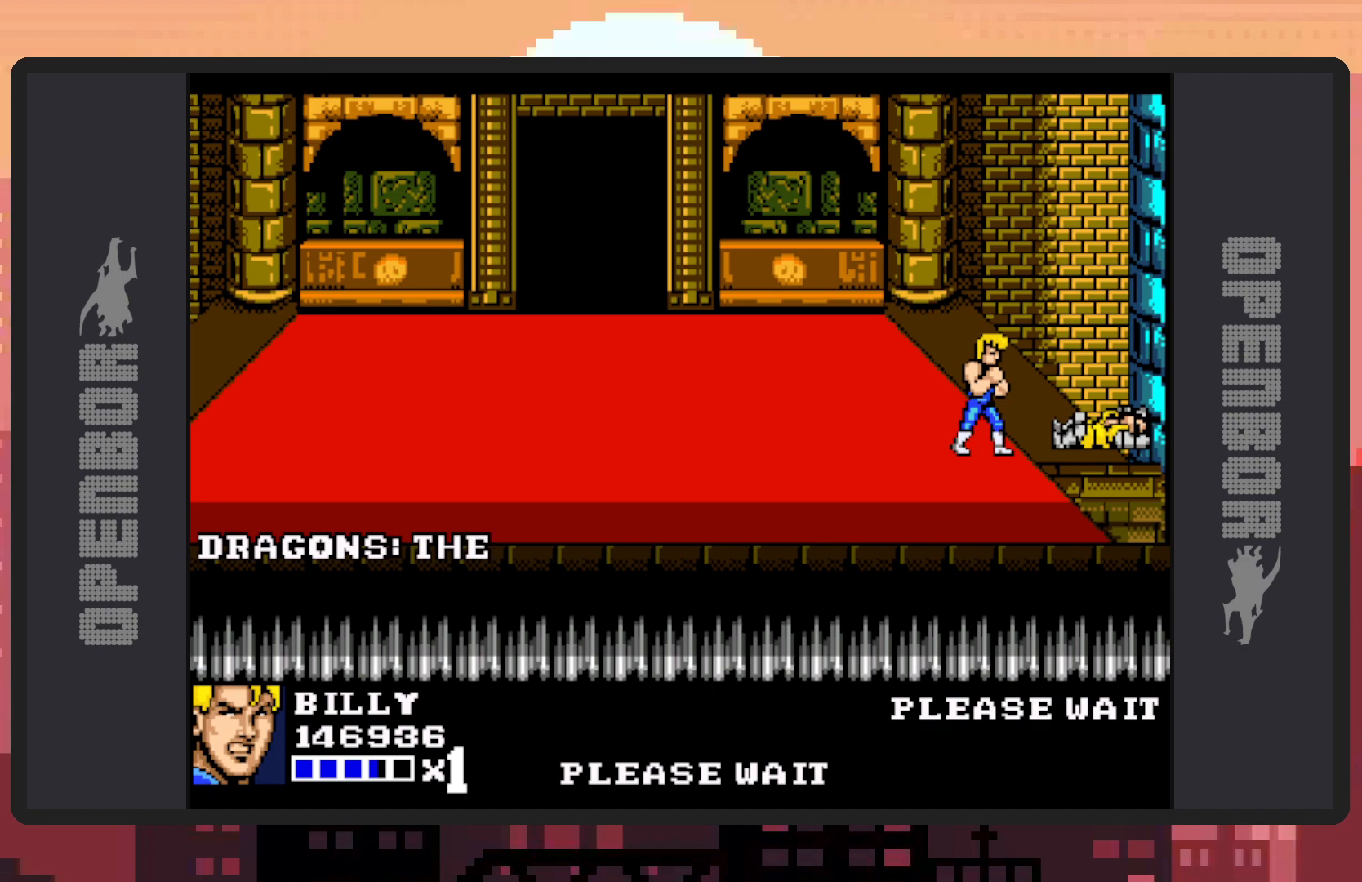
{"buttons": [], "events": [[217, "B", "down"], [301, "B", "up"]]}
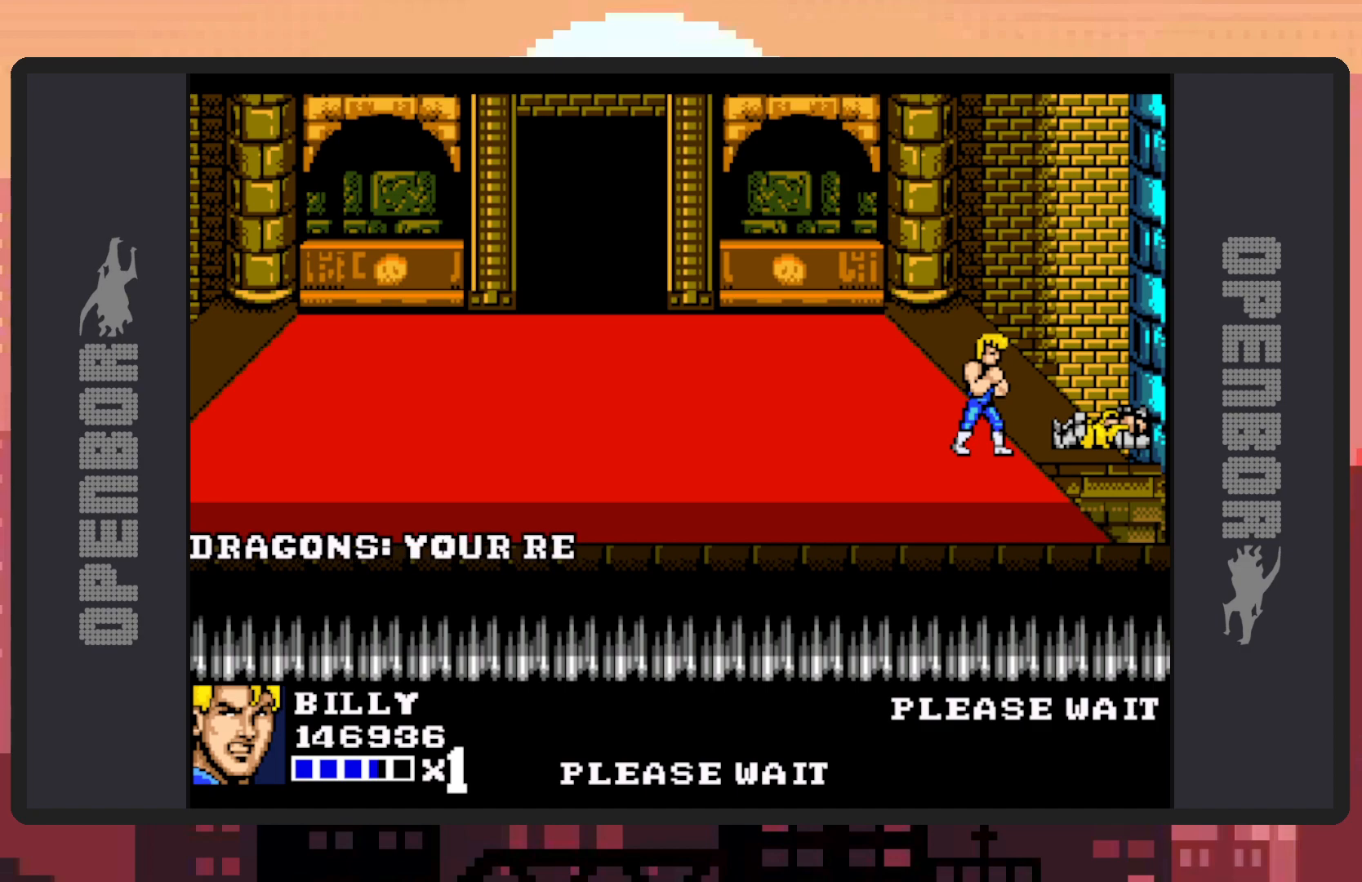
{"buttons": [], "events": []}
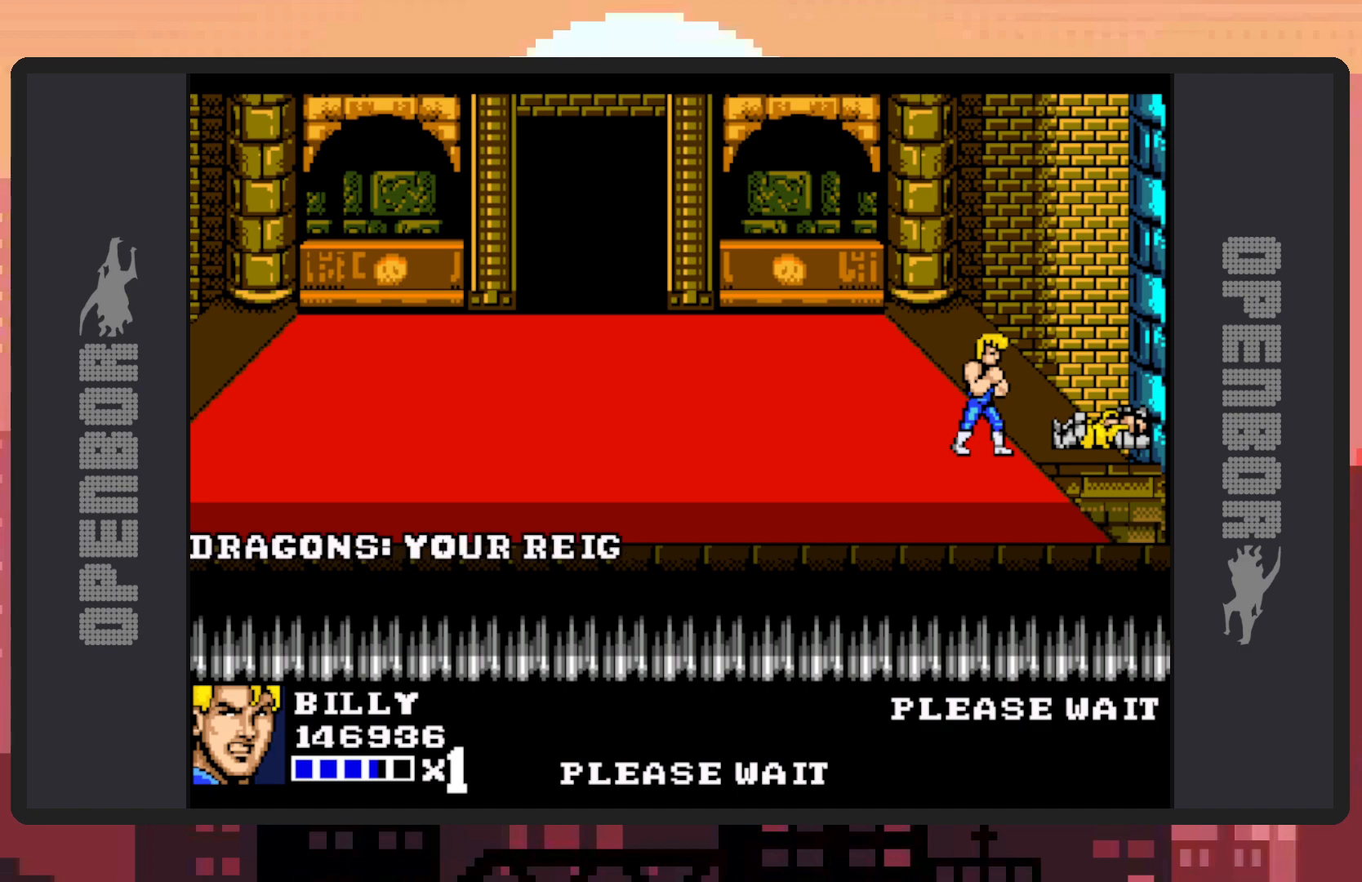
{"buttons": [], "events": []}
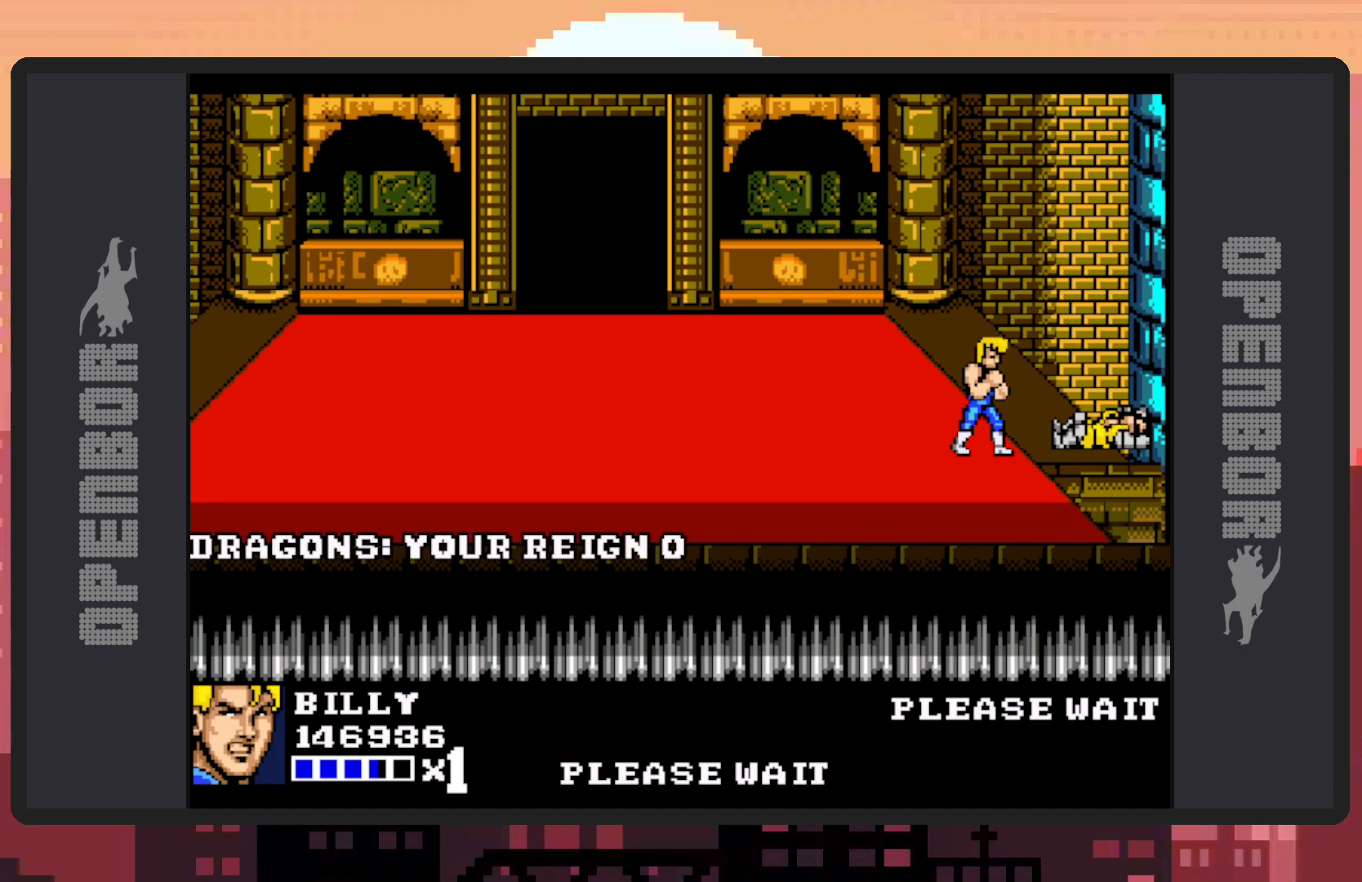
{"buttons": [], "events": []}
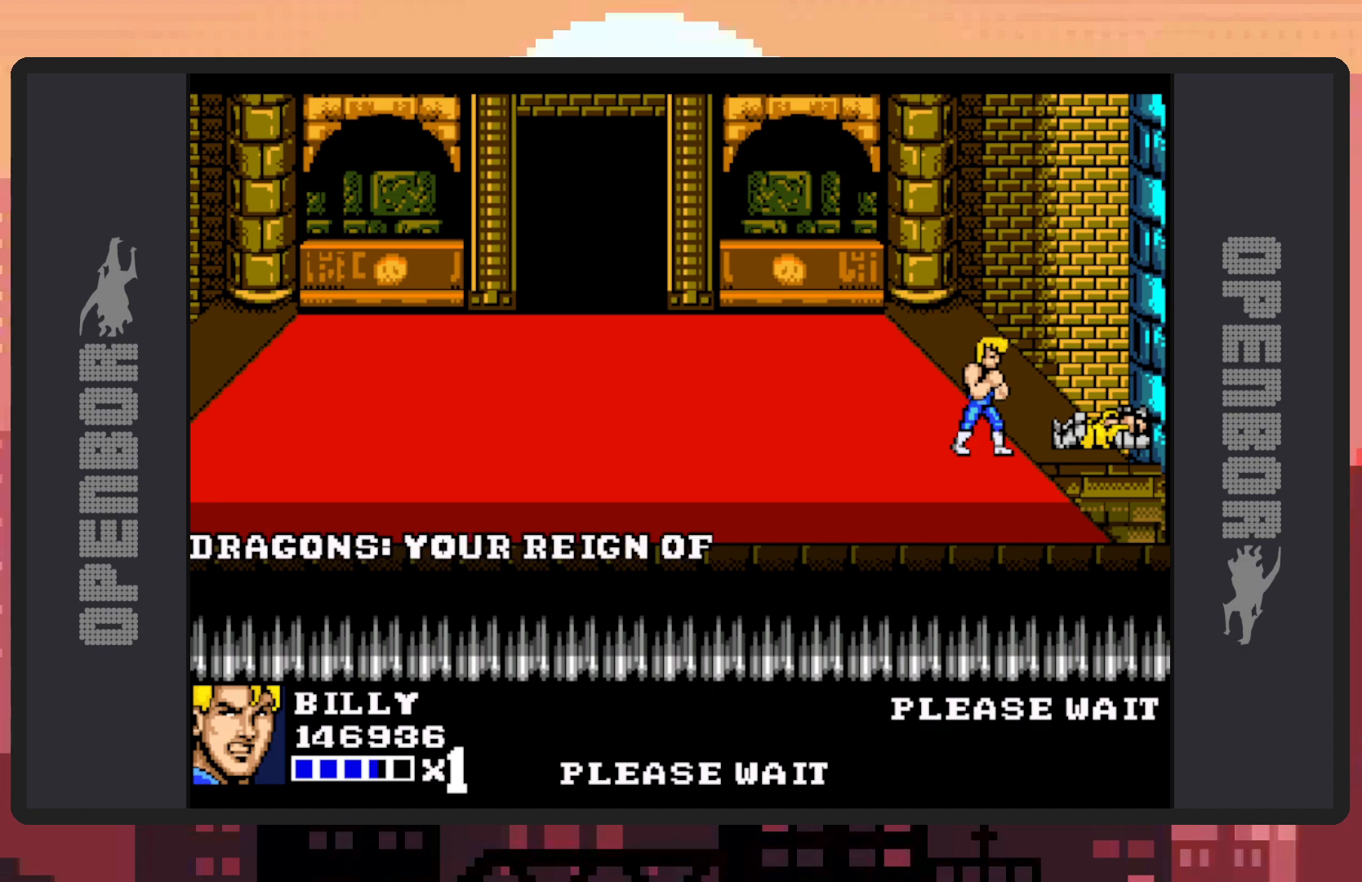
{"buttons": [], "events": [[117, "B", "down"], [217, "B", "up"]]}
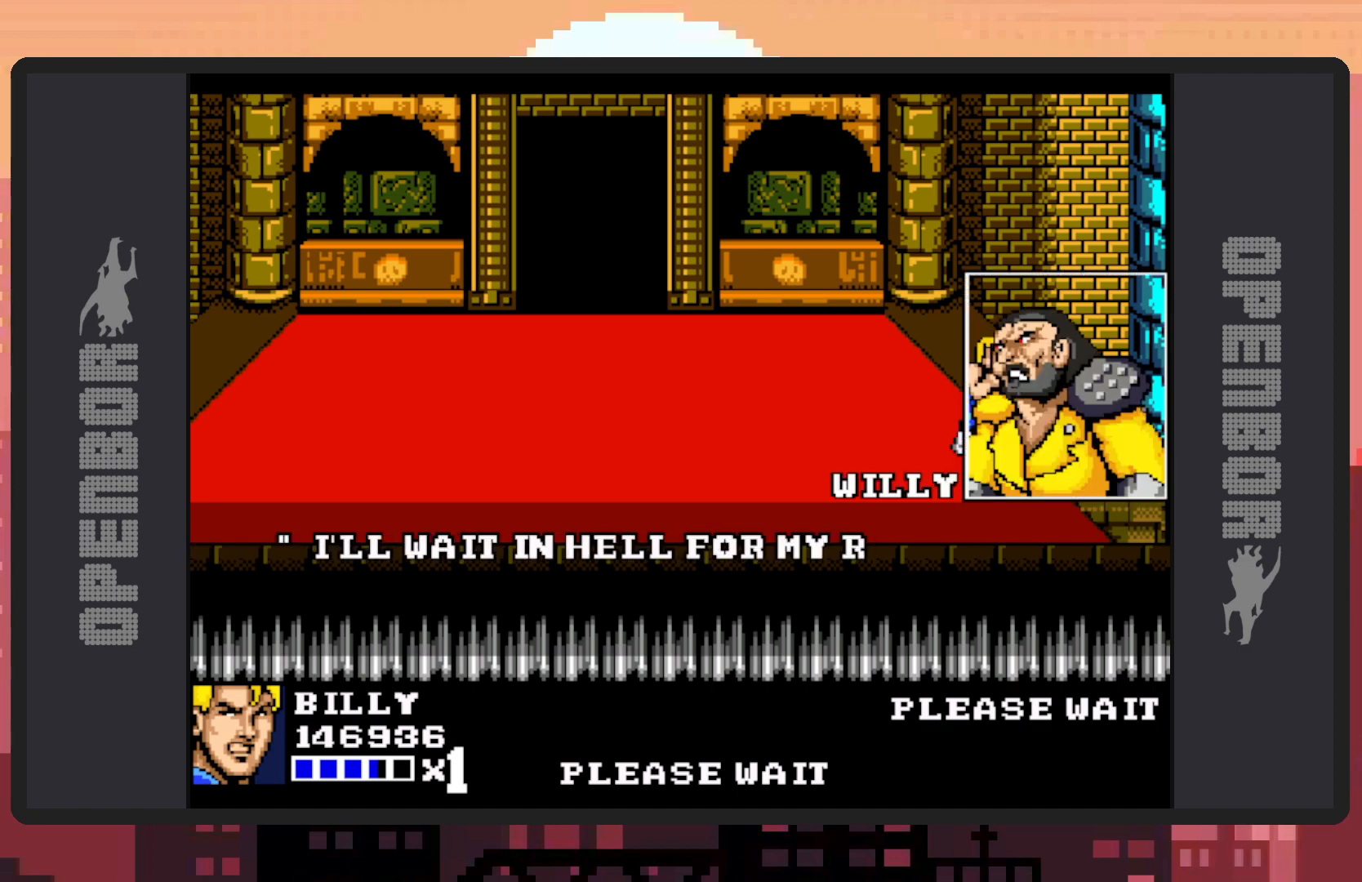
{"buttons": [], "events": []}
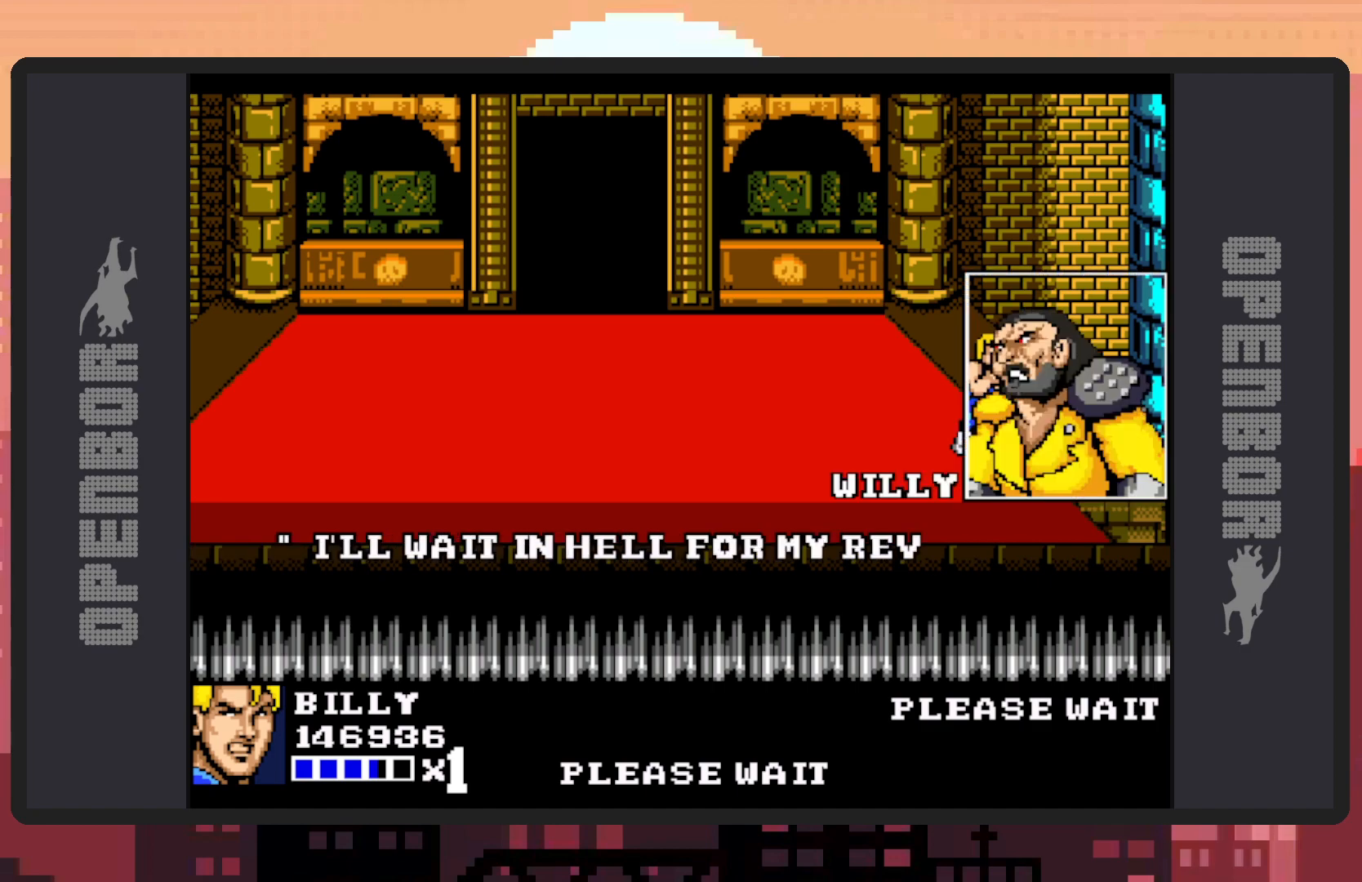
{"buttons": [], "events": []}
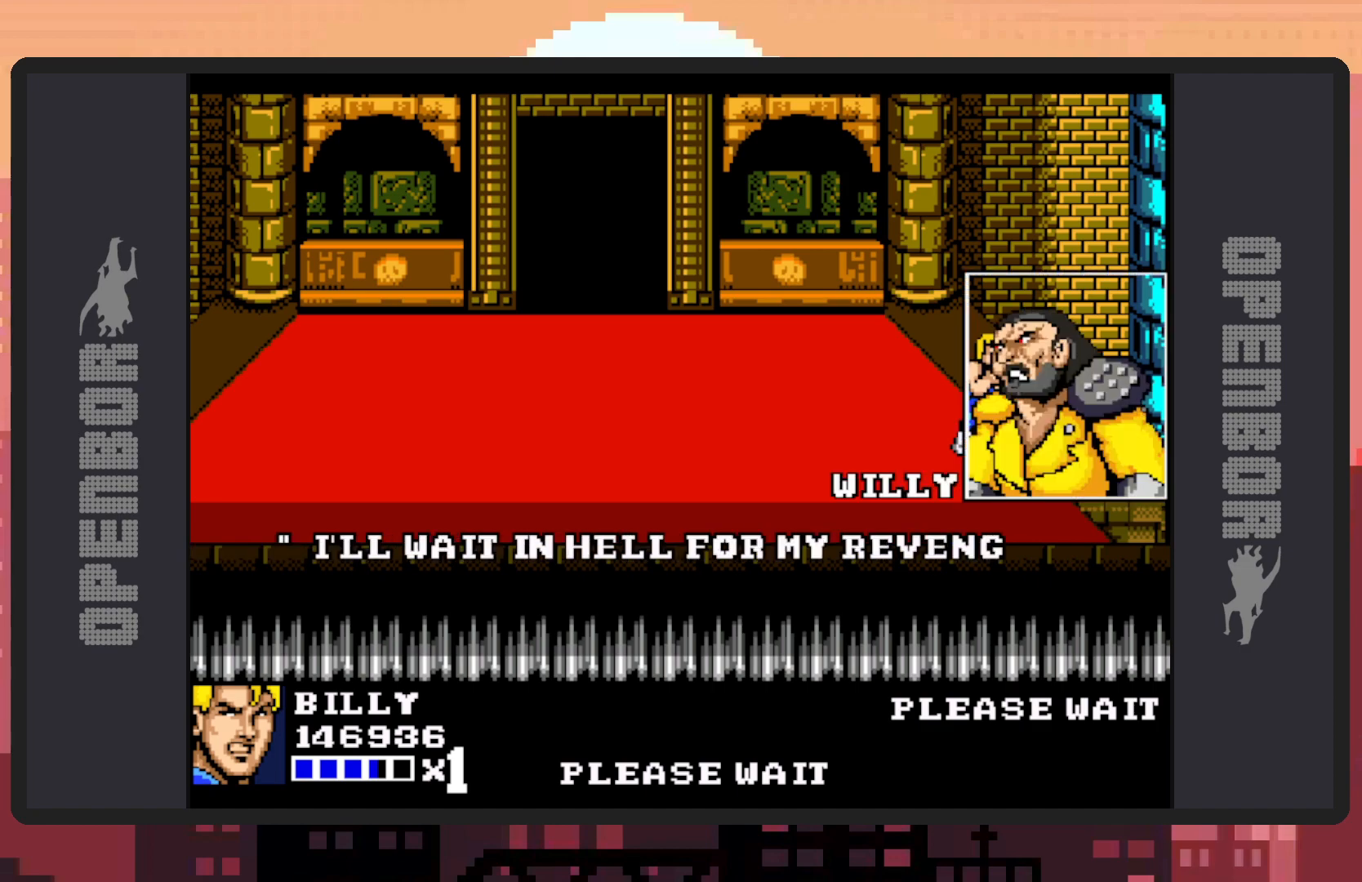
{"buttons": [], "events": []}
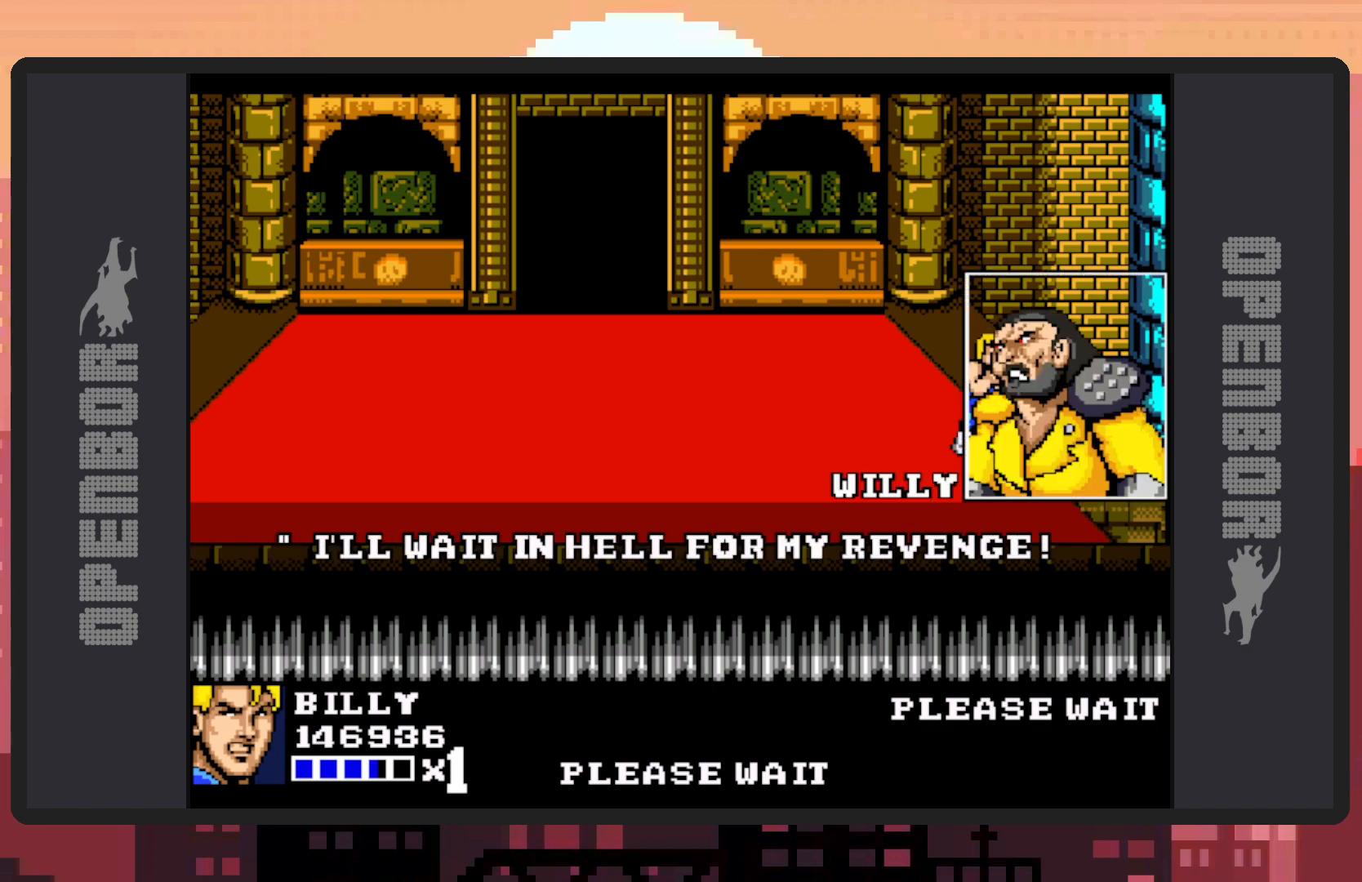
{"buttons": [], "events": []}
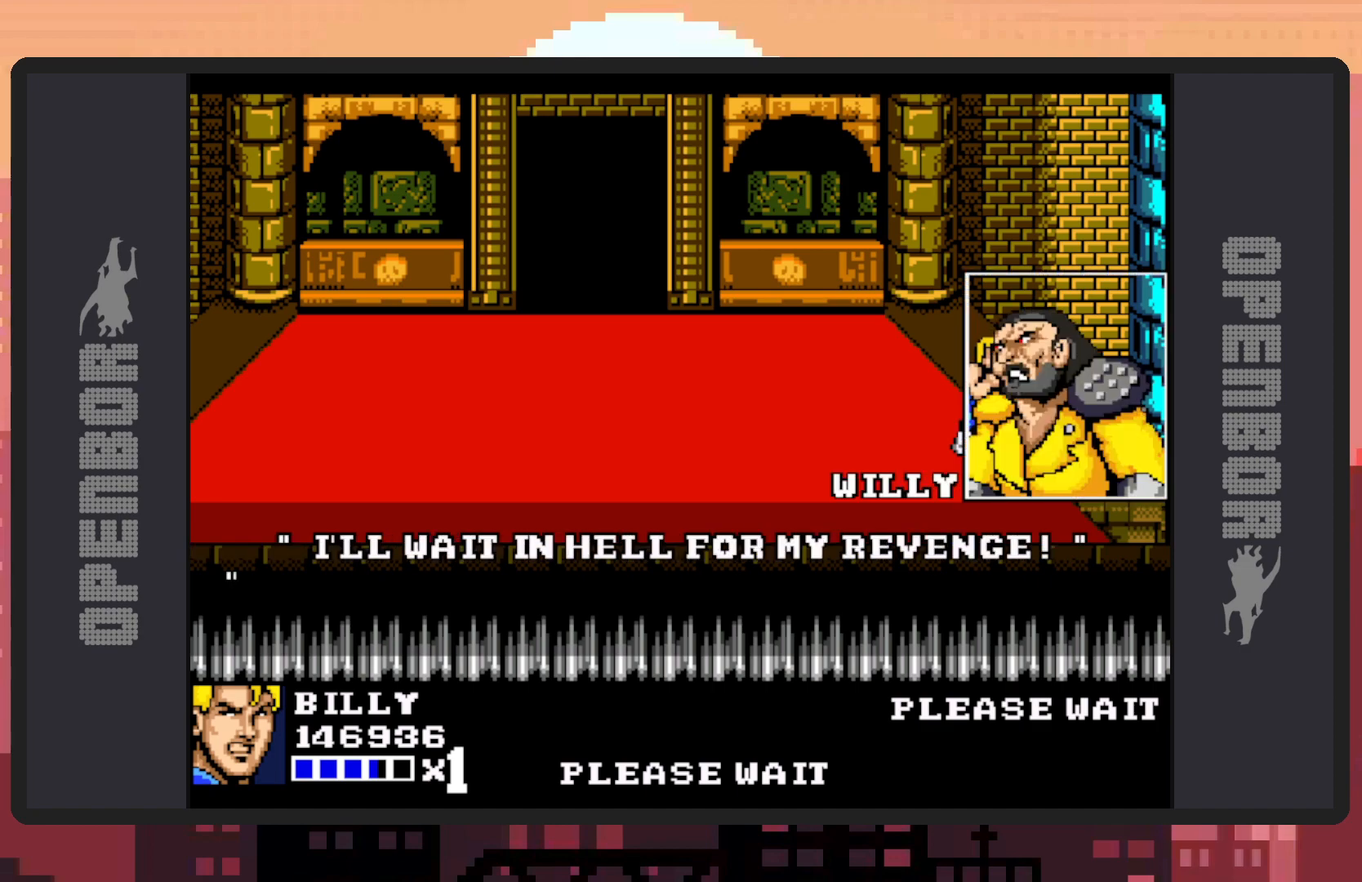
{"buttons": [], "events": []}
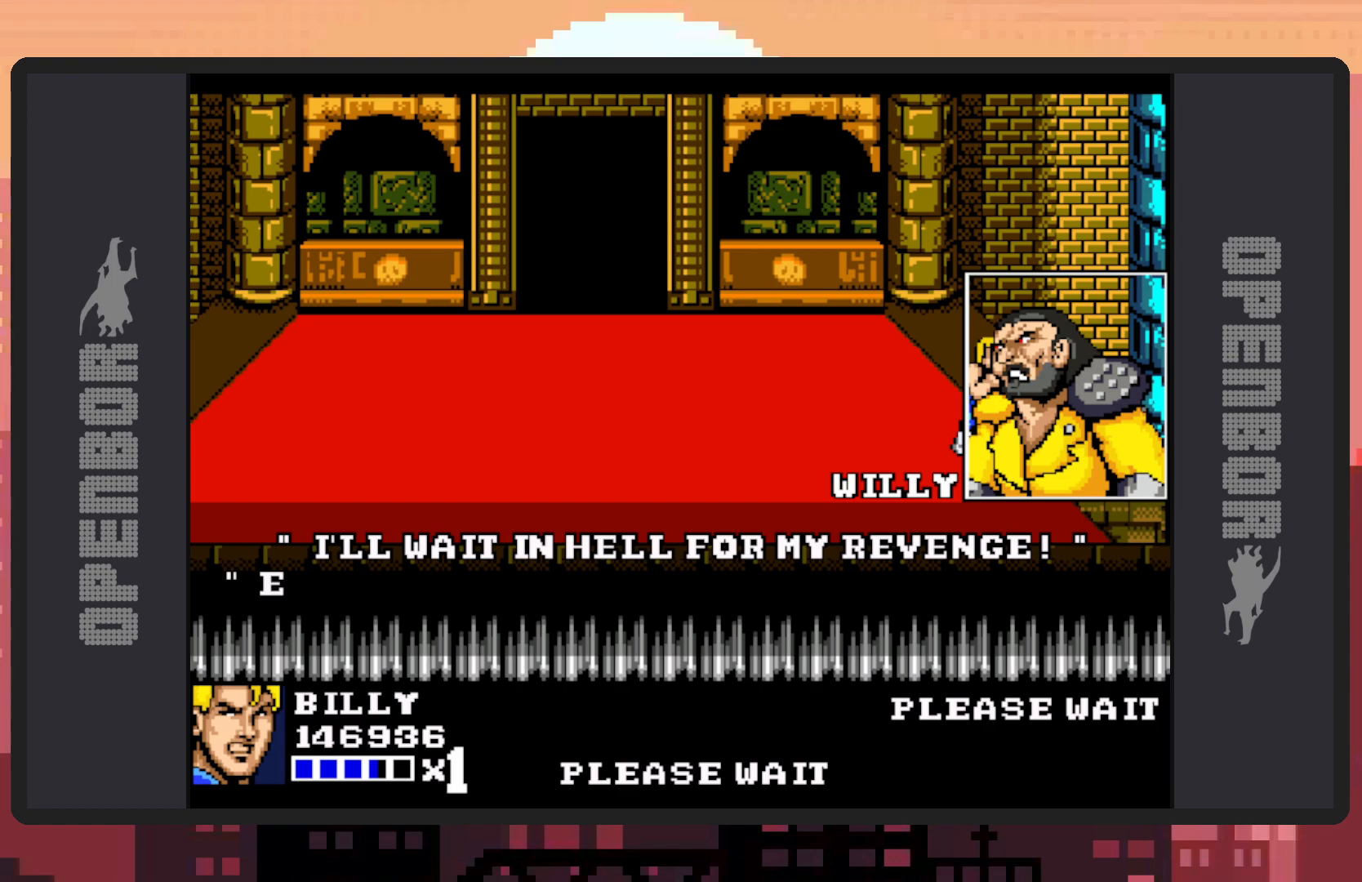
{"buttons": ["B"], "events": [[468, "B", "down"]]}
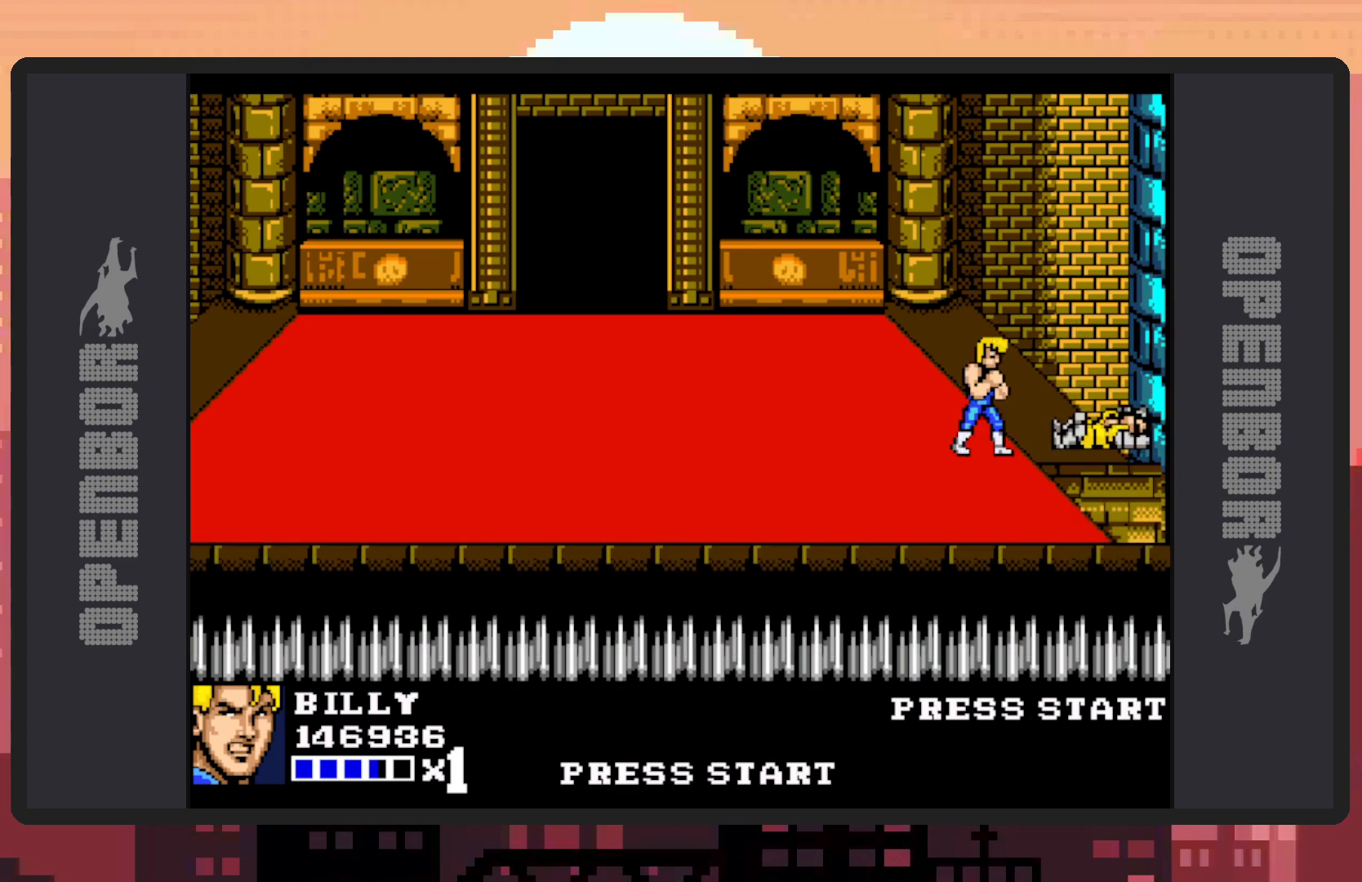
{"buttons": [], "events": [[50, "B", "up"]]}
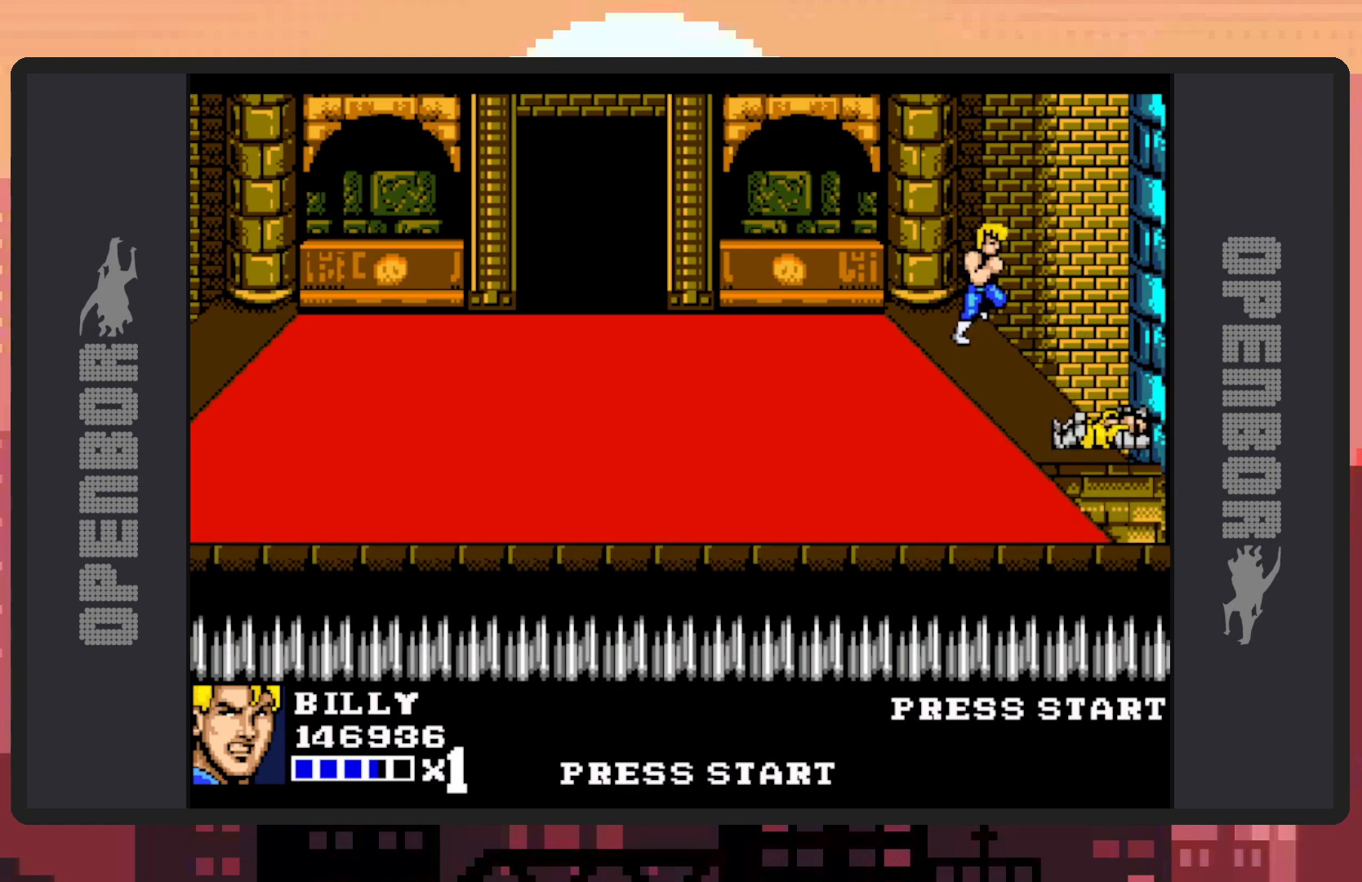
{"buttons": [], "events": []}
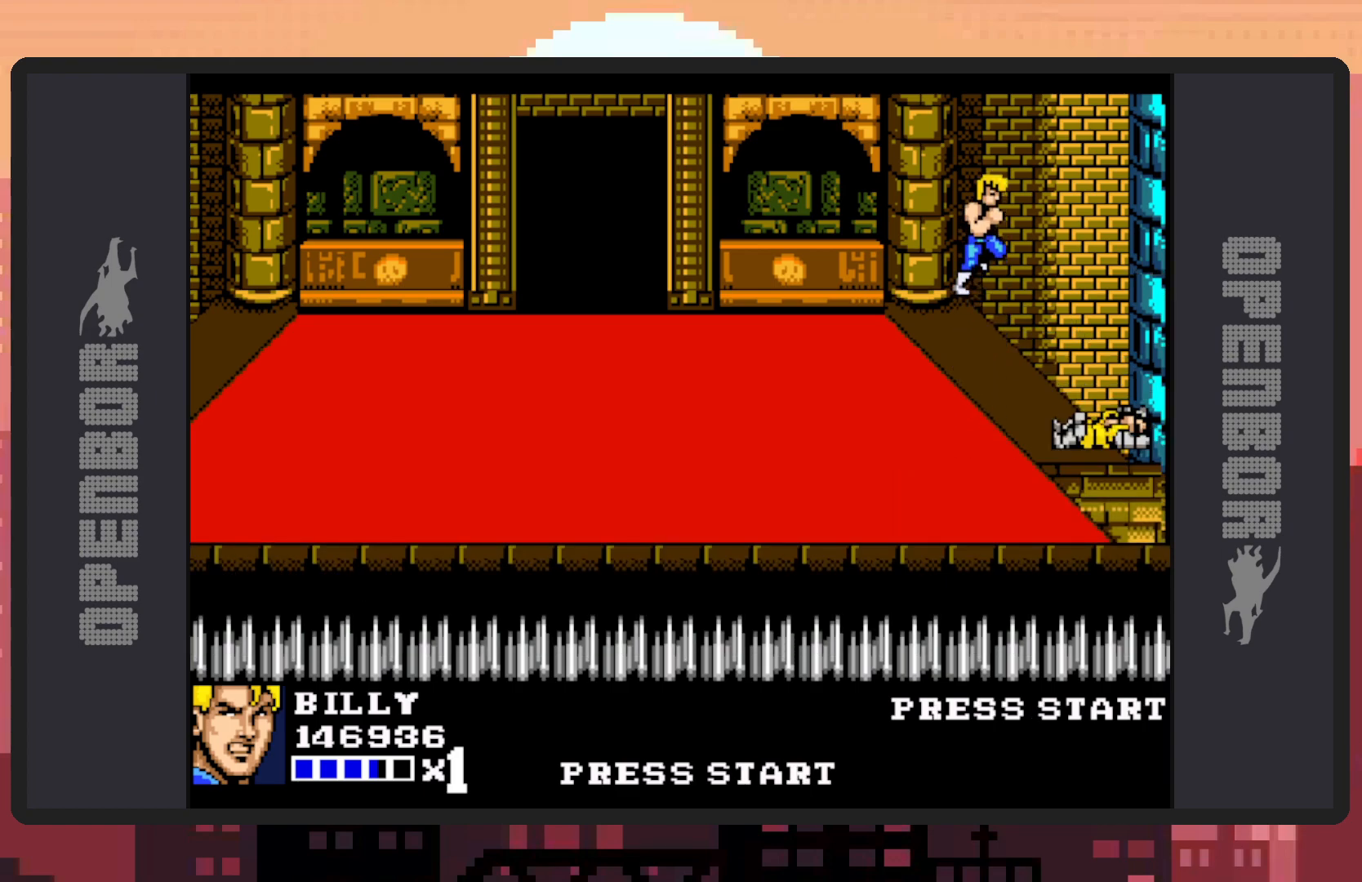
{"buttons": [], "events": []}
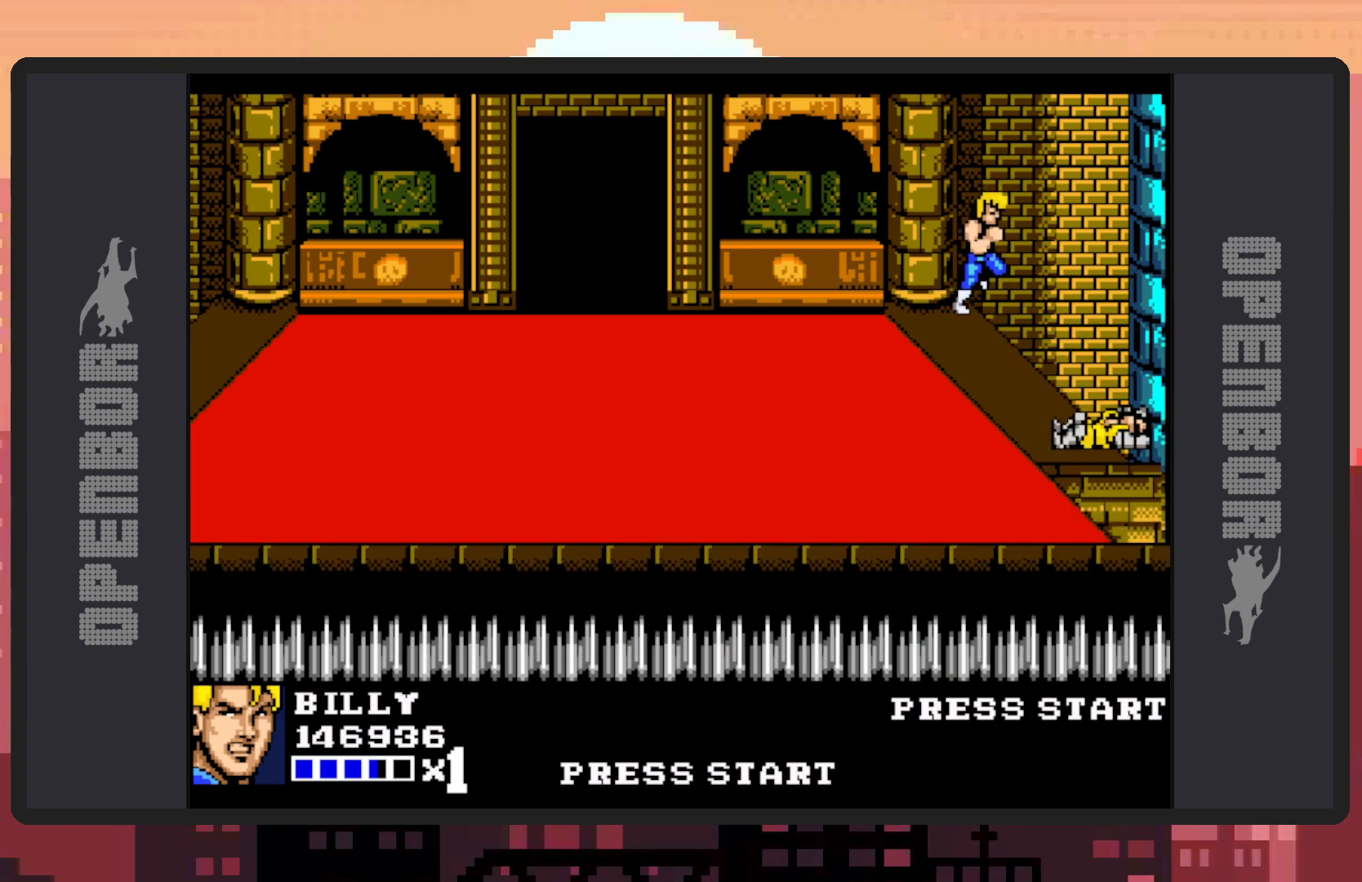
{"buttons": [], "events": []}
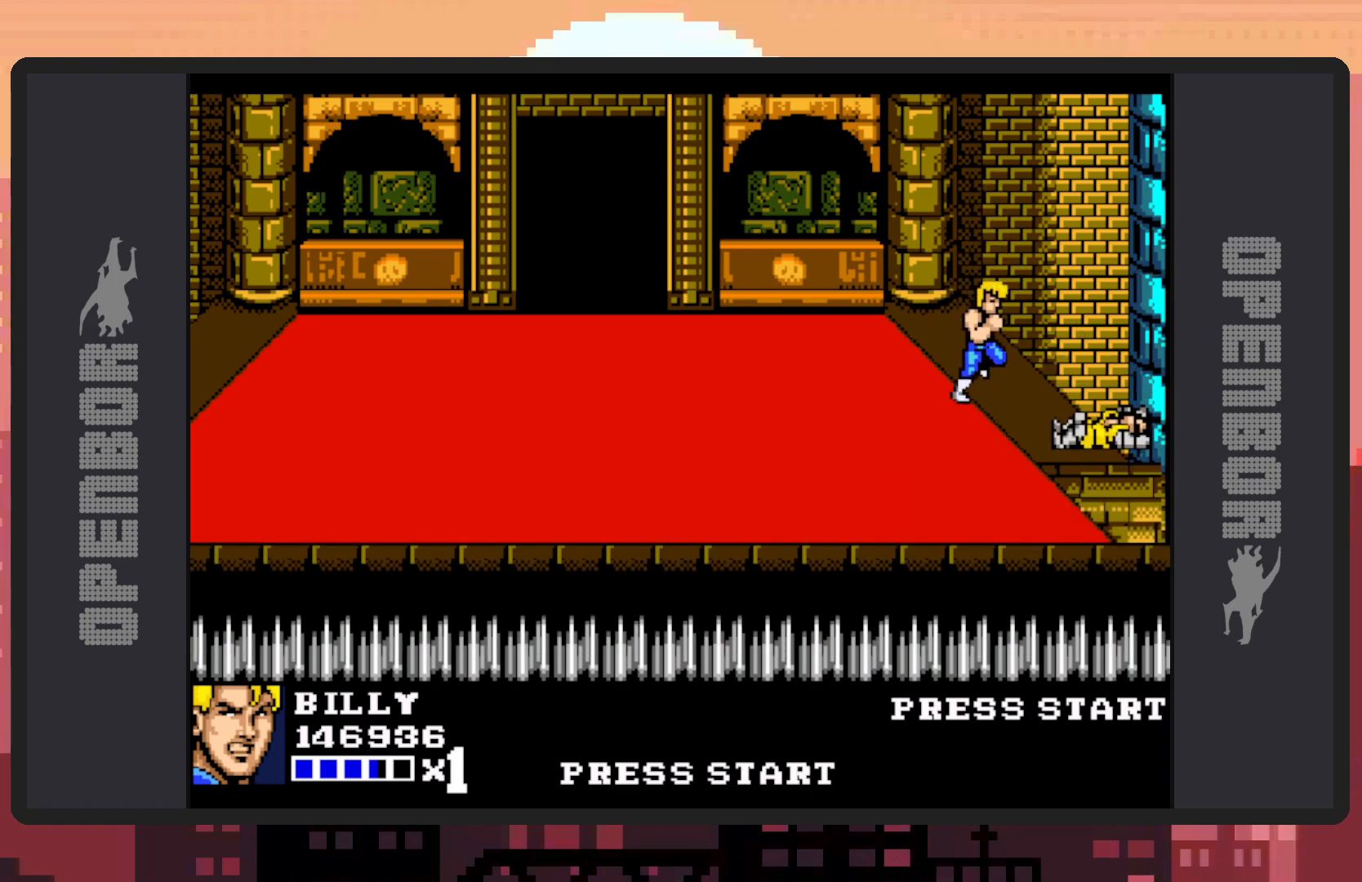
{"buttons": [], "events": []}
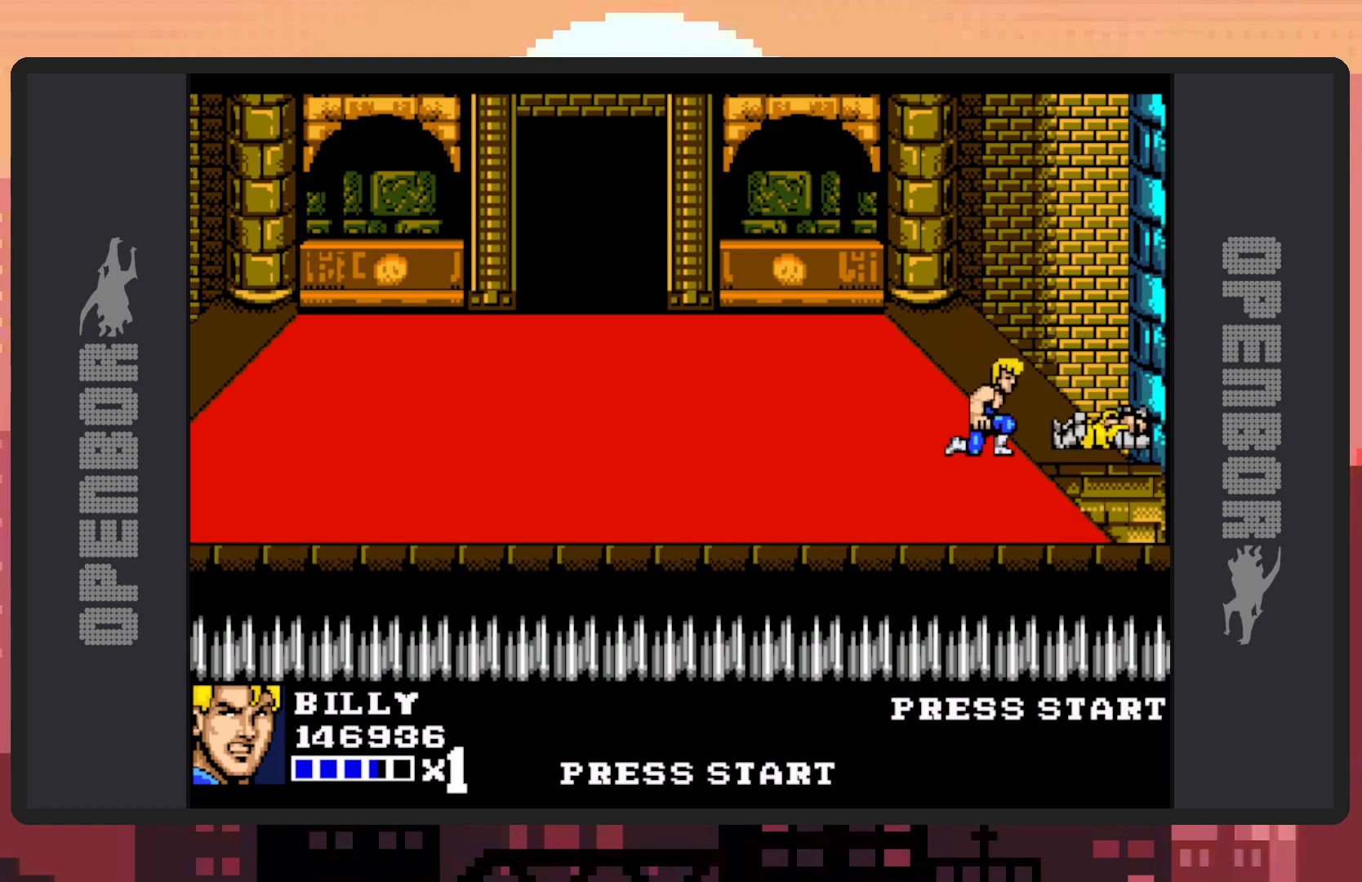
{"buttons": [], "events": []}
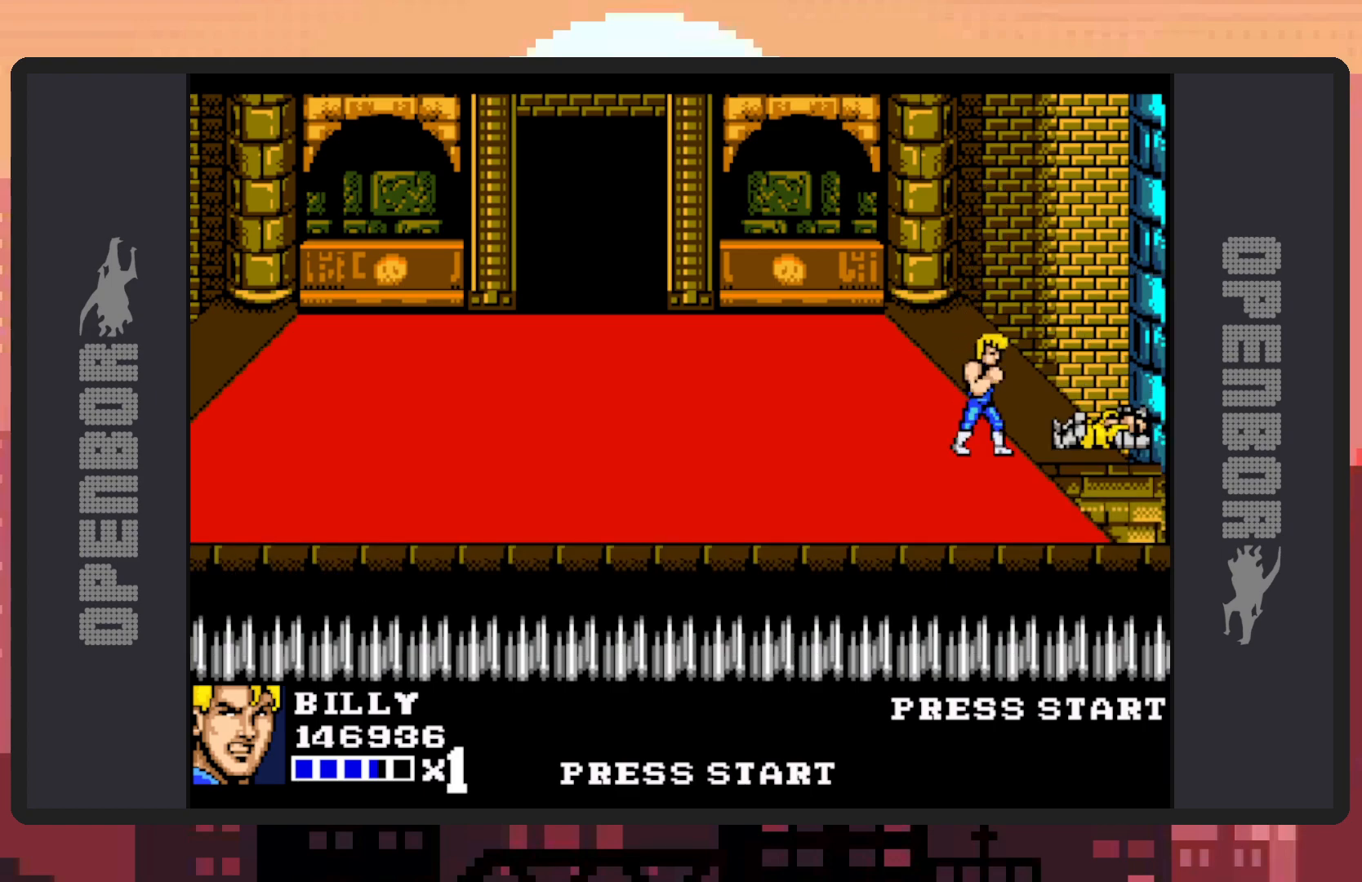
{"buttons": [], "events": []}
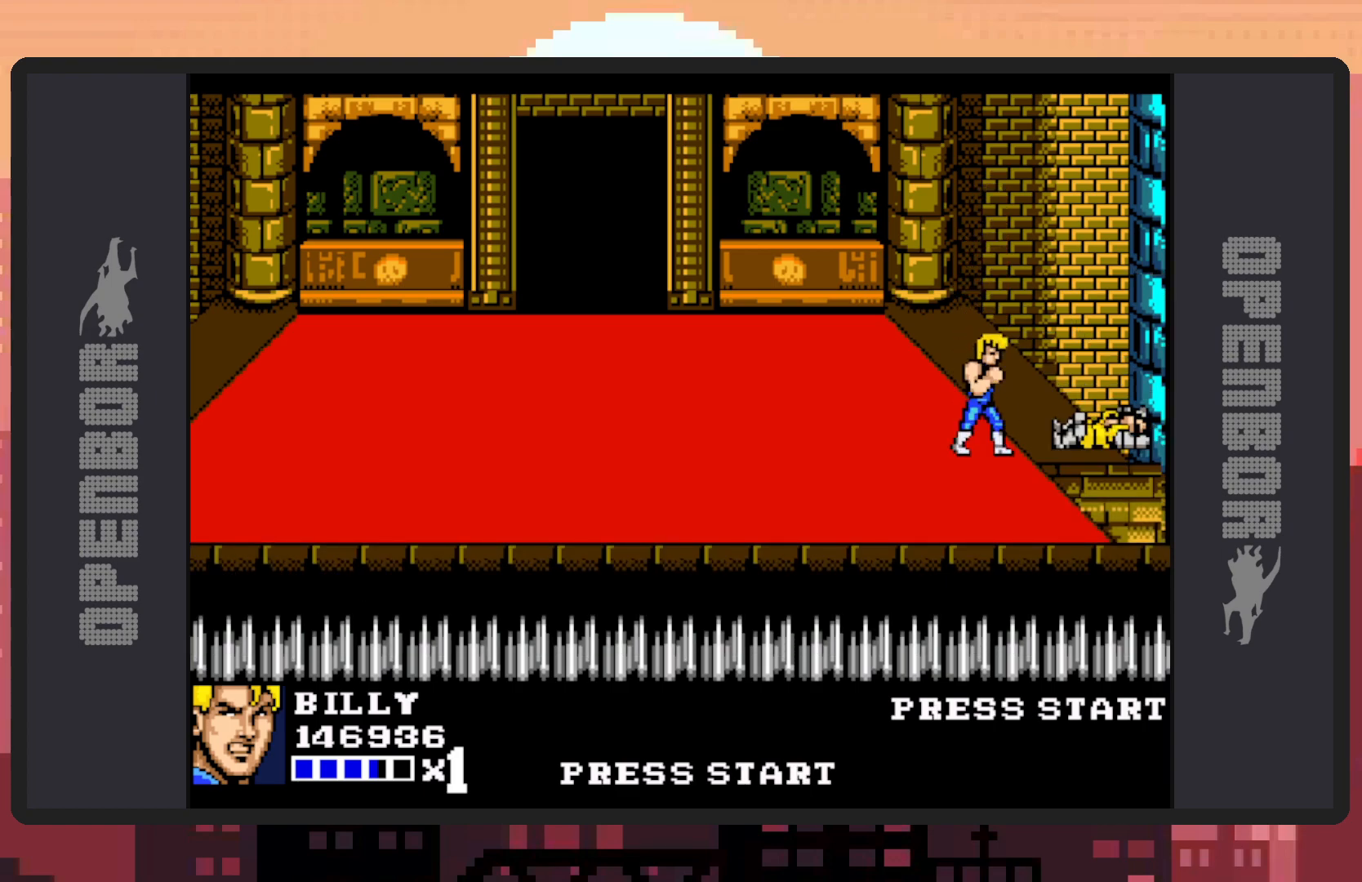
{"buttons": [], "events": []}
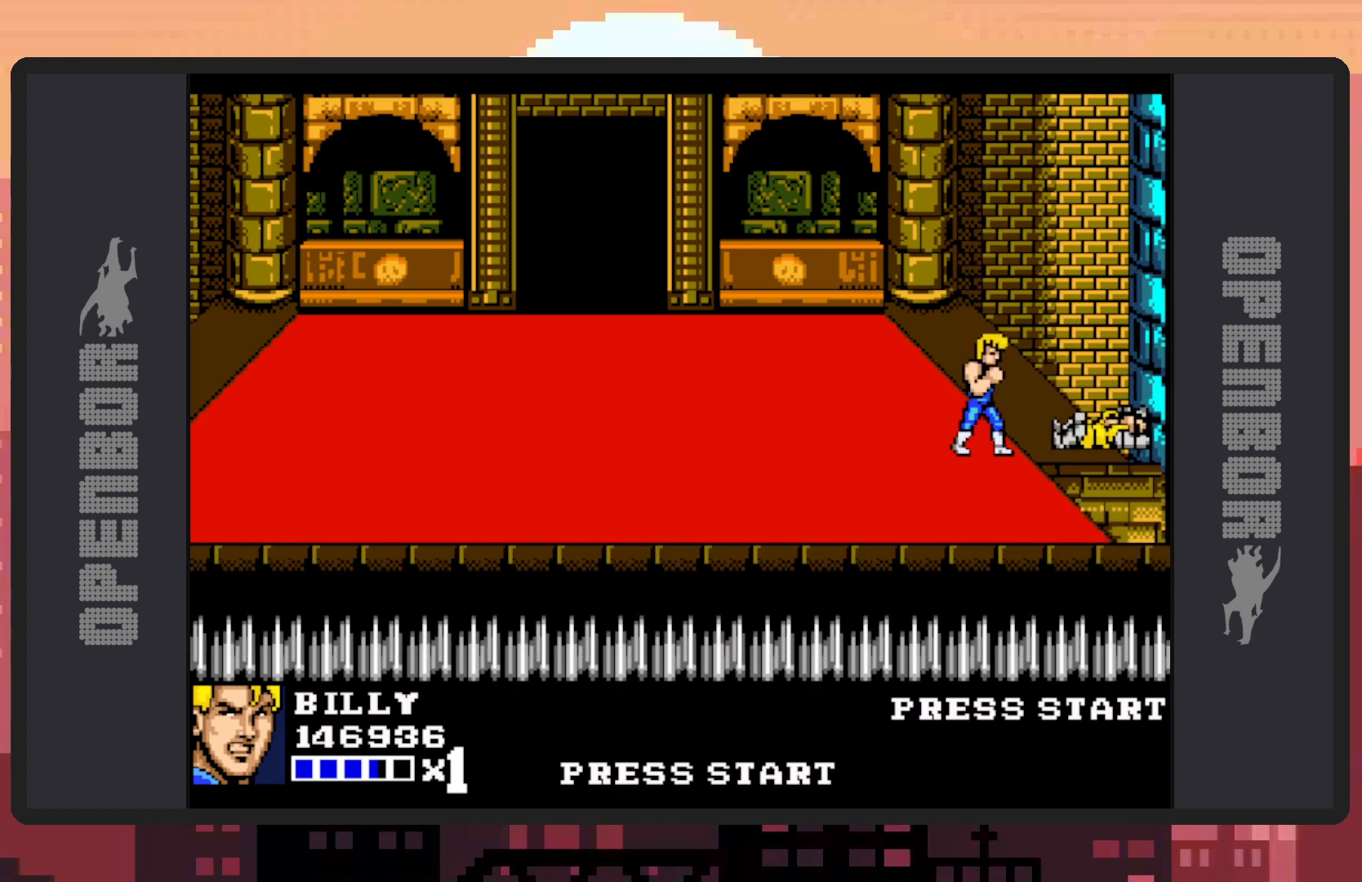
{"buttons": [], "events": []}
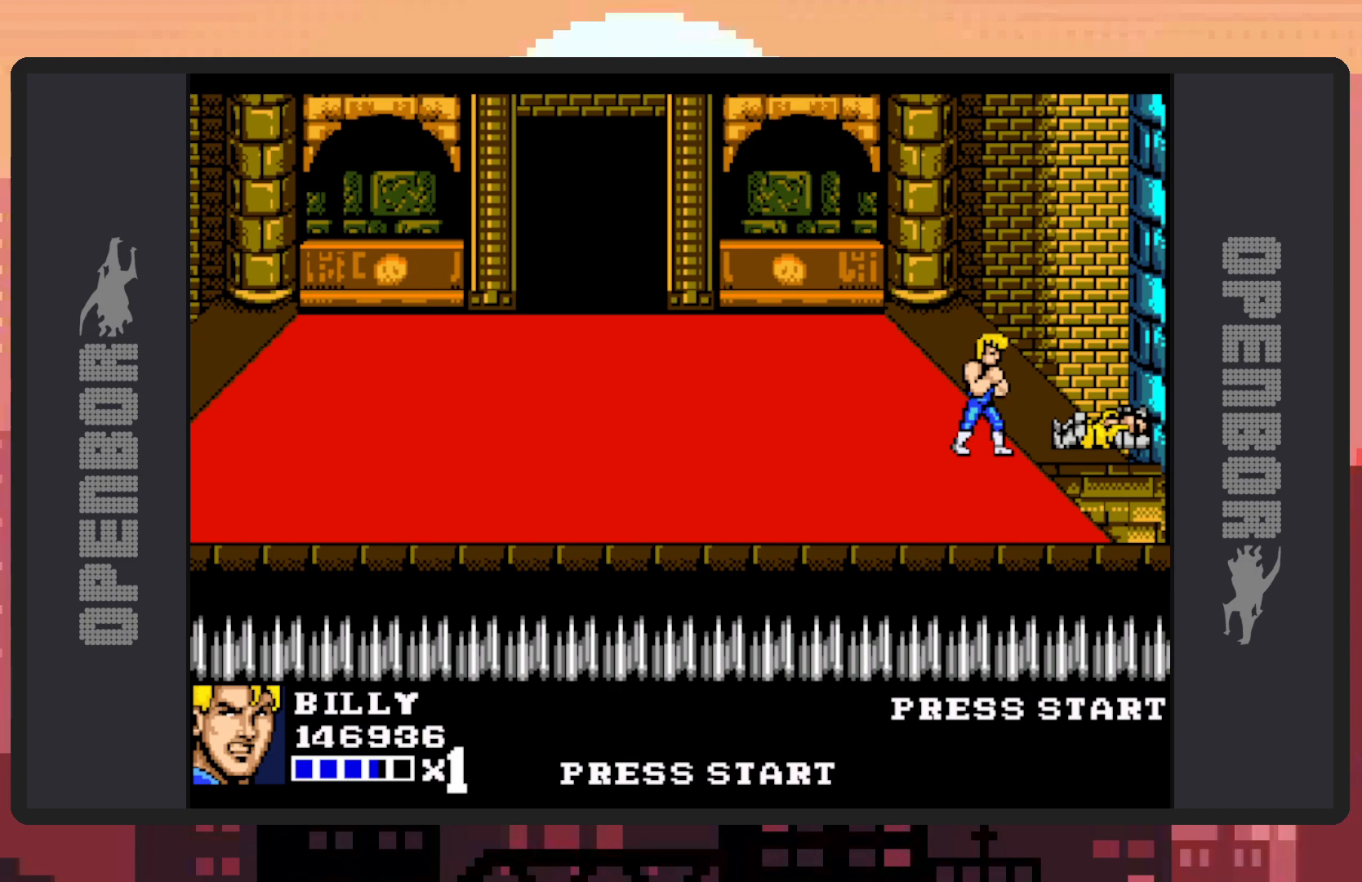
{"buttons": ["DPAD_UP", "DPAD_LEFT"], "events": [[317, "DPAD_LEFT", "down"], [350, "DPAD_UP", "down"]]}
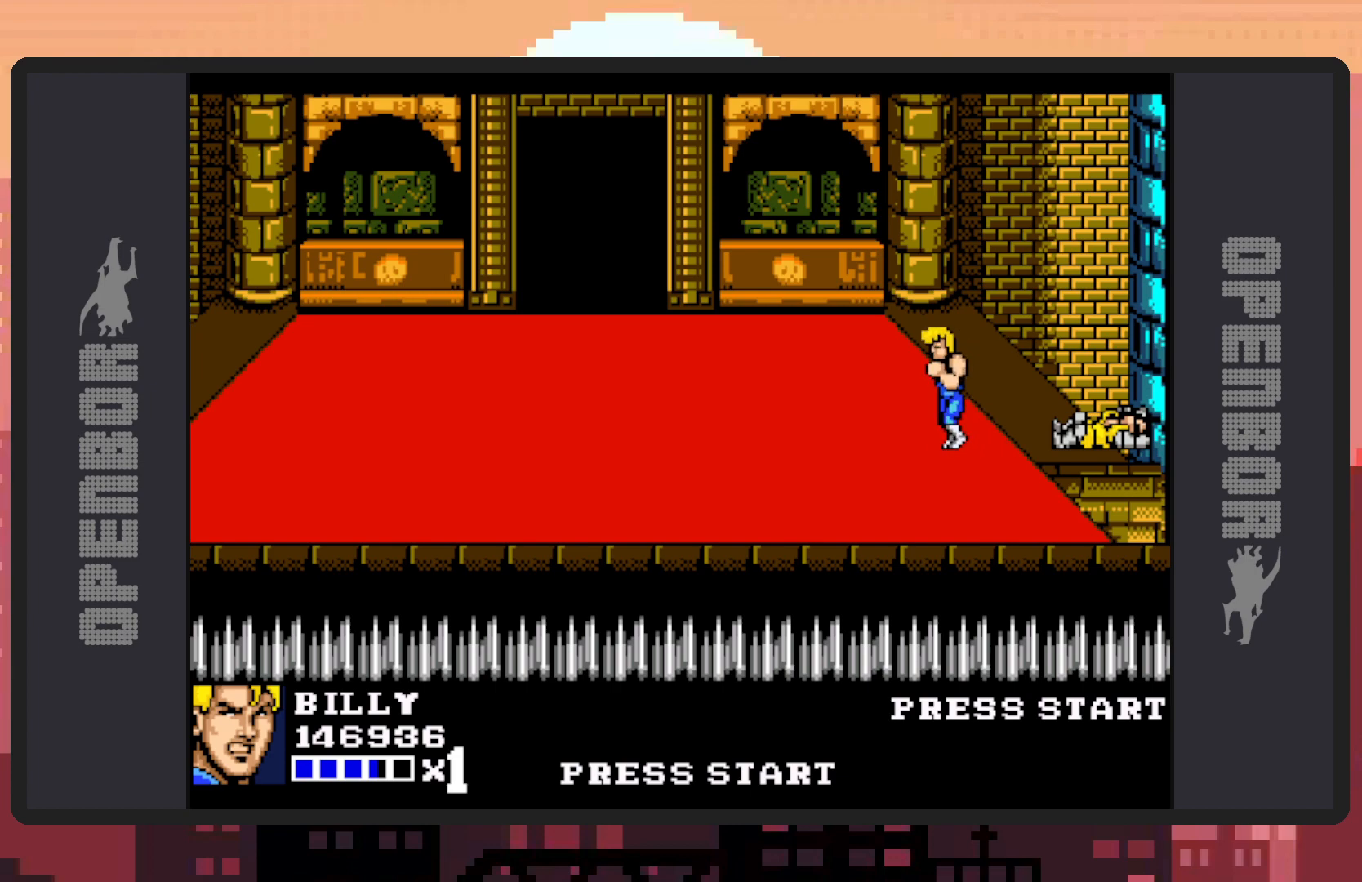
{"buttons": ["DPAD_UP", "DPAD_LEFT"], "events": []}
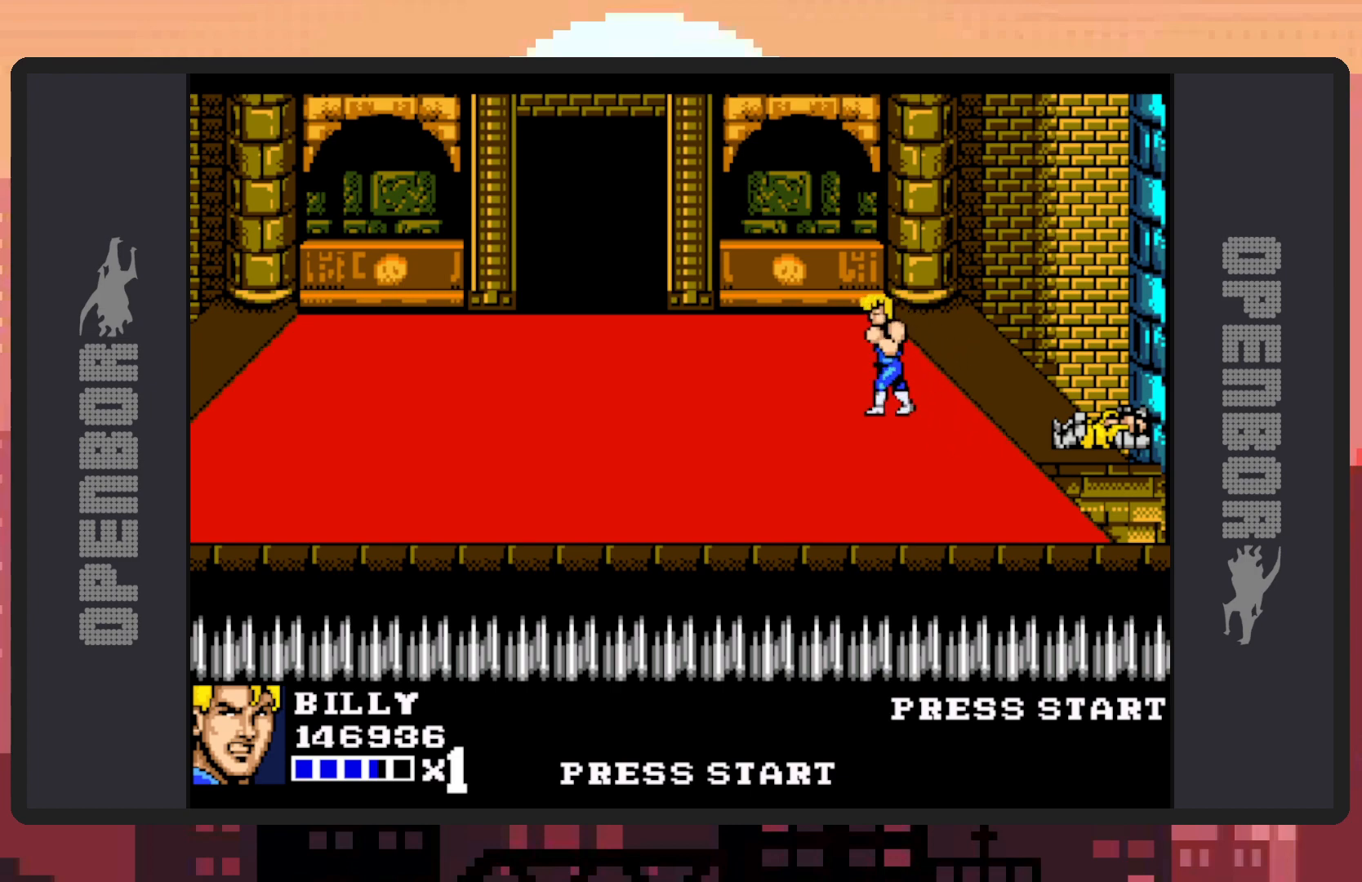
{"buttons": ["DPAD_DOWN", "DPAD_LEFT"], "events": [[33, "DPAD_UP", "up"], [484, "DPAD_DOWN", "down"]]}
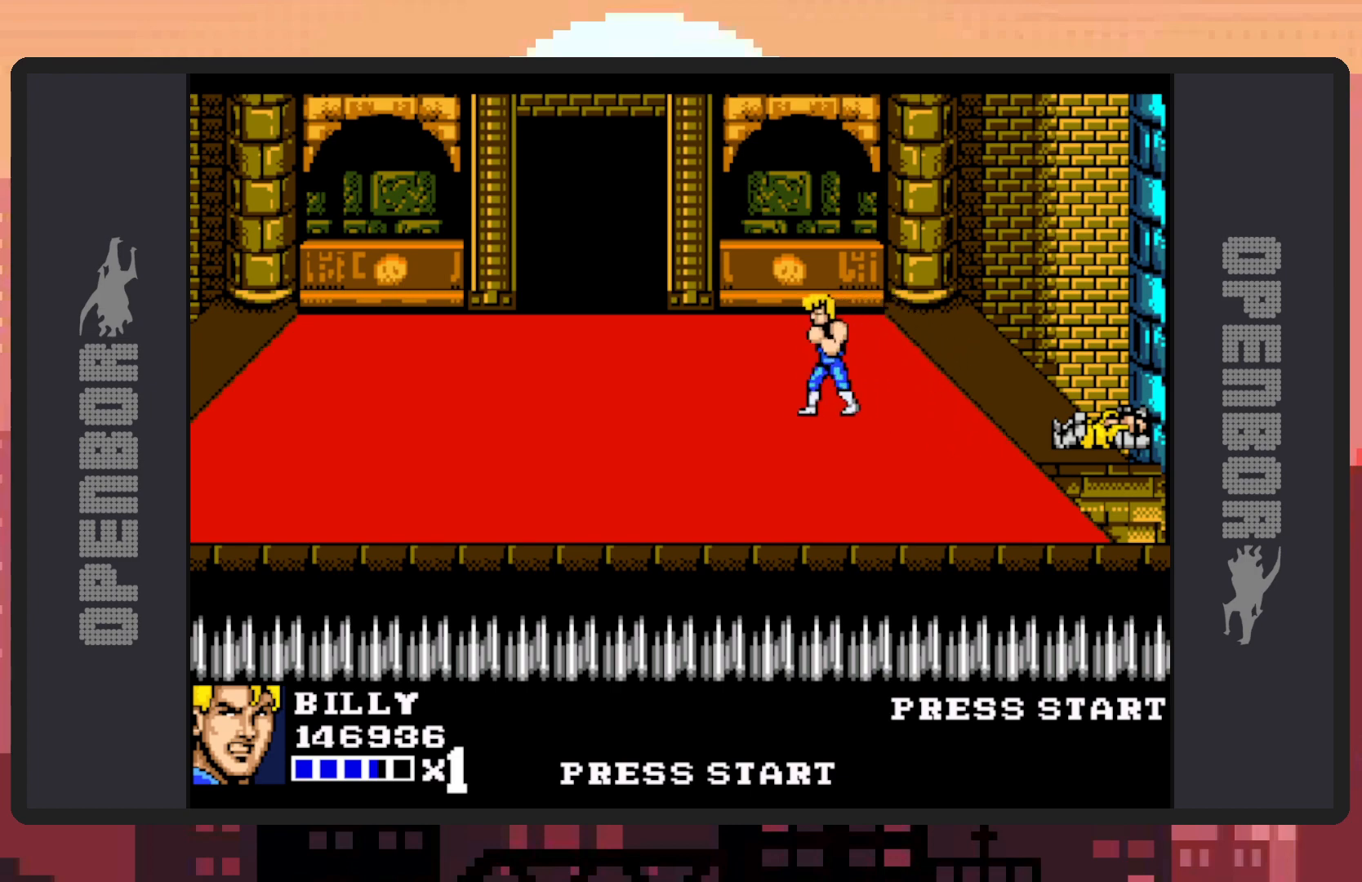
{"buttons": ["DPAD_DOWN", "DPAD_LEFT"], "events": []}
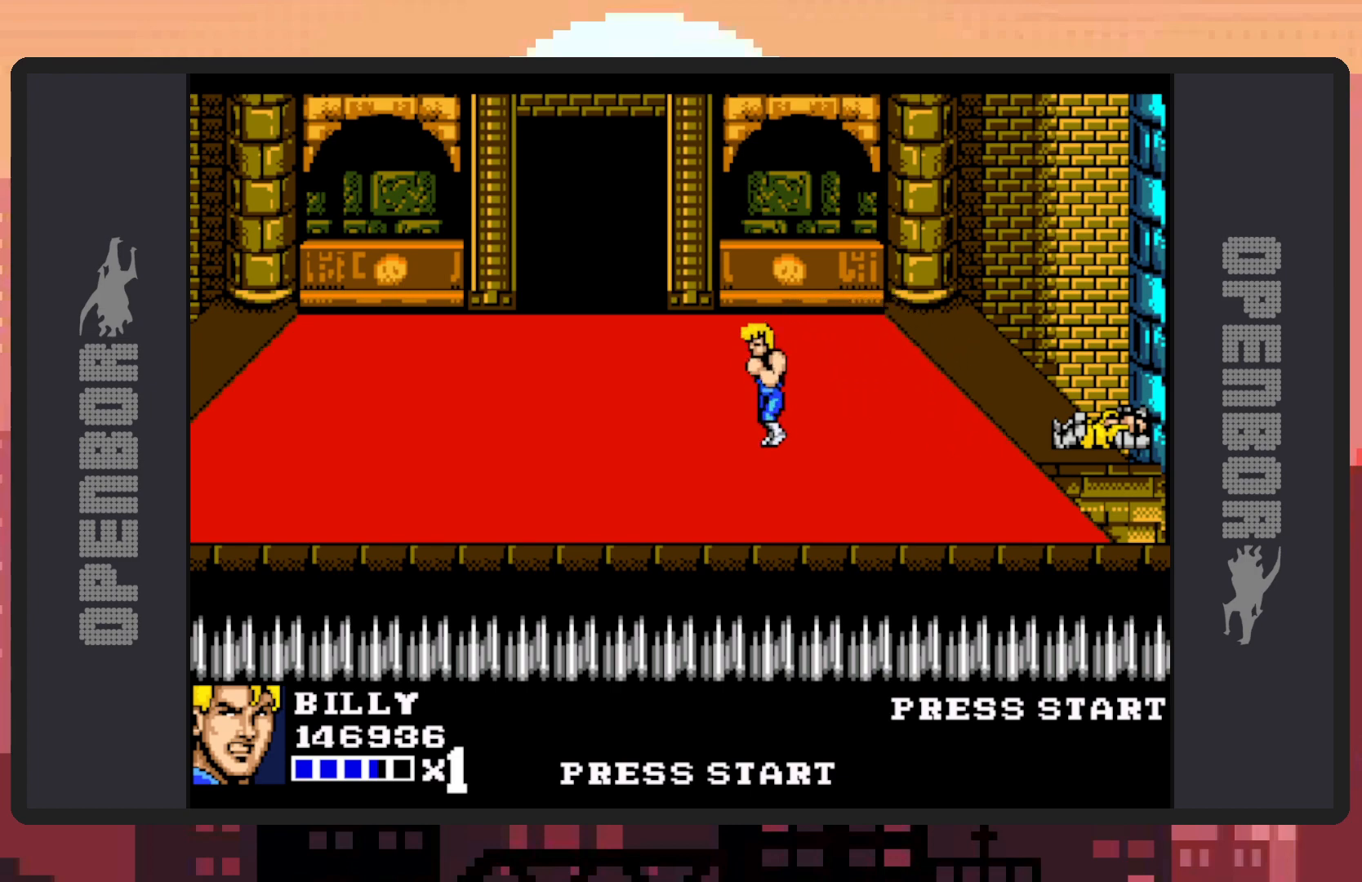
{"buttons": [], "events": [[250, "DPAD_DOWN", "up"], [434, "DPAD_LEFT", "up"]]}
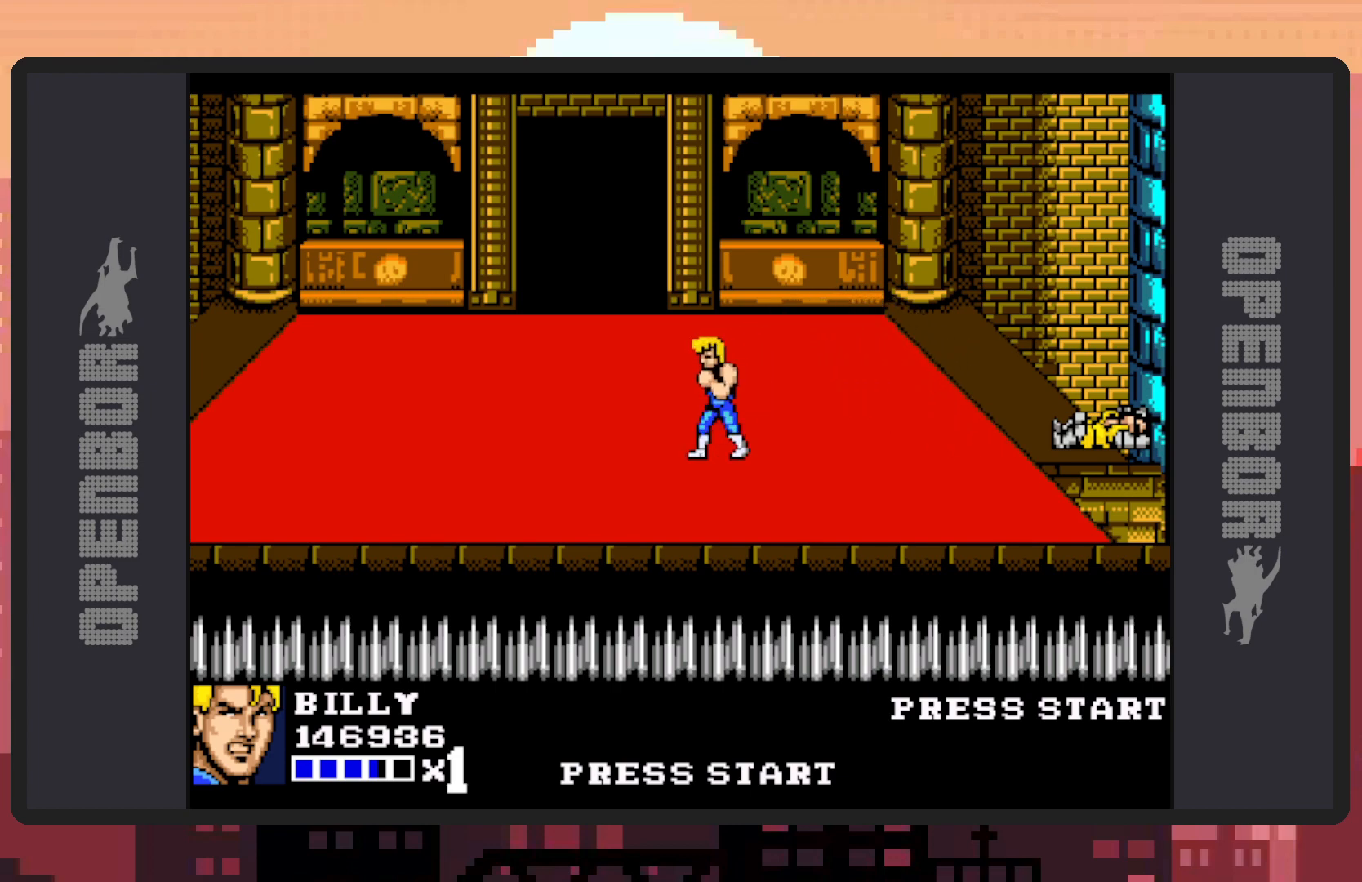
{"buttons": ["DPAD_RIGHT"], "events": [[334, "DPAD_RIGHT", "down"]]}
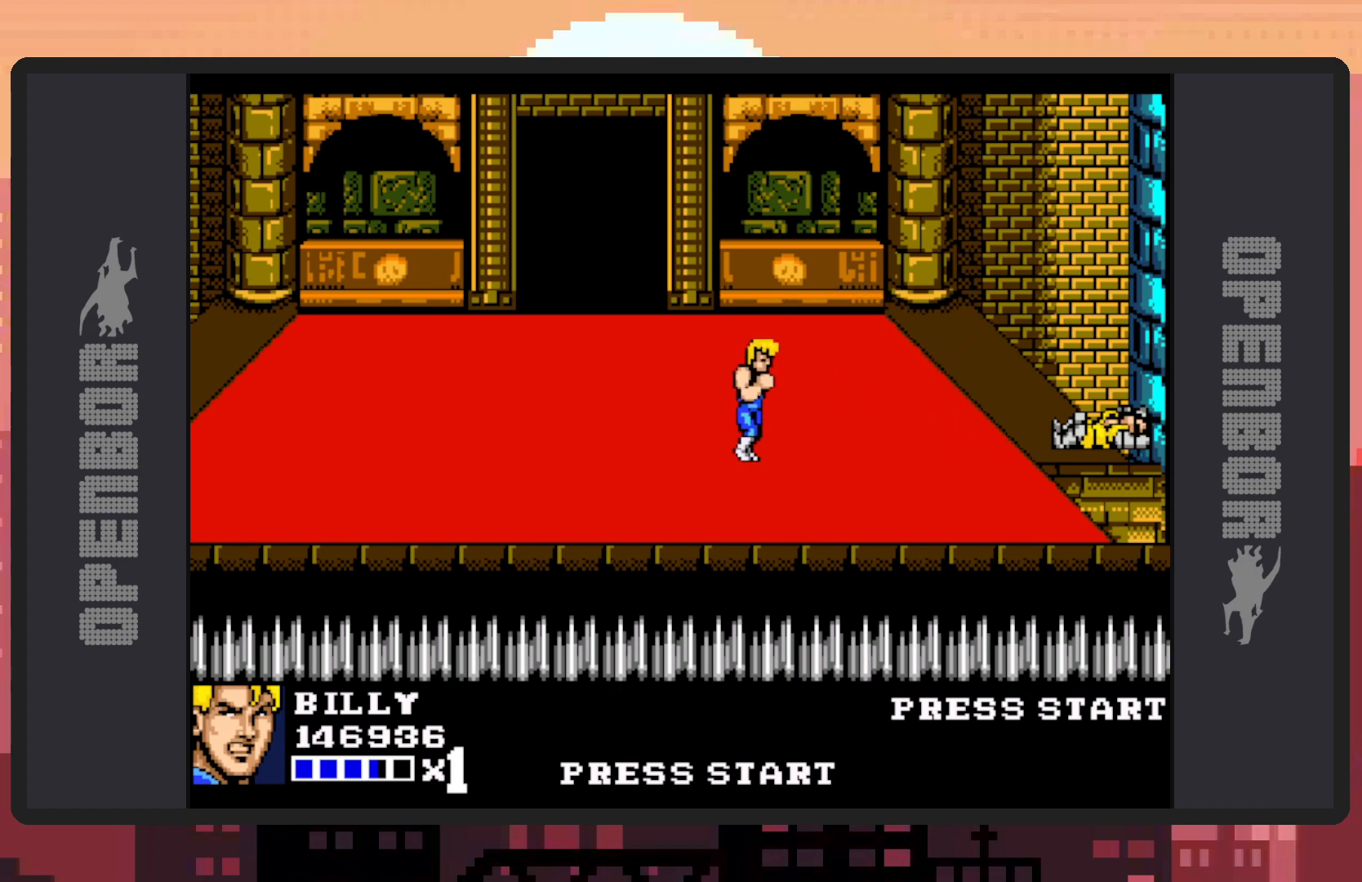
{"buttons": [], "events": [[400, "DPAD_RIGHT", "up"]]}